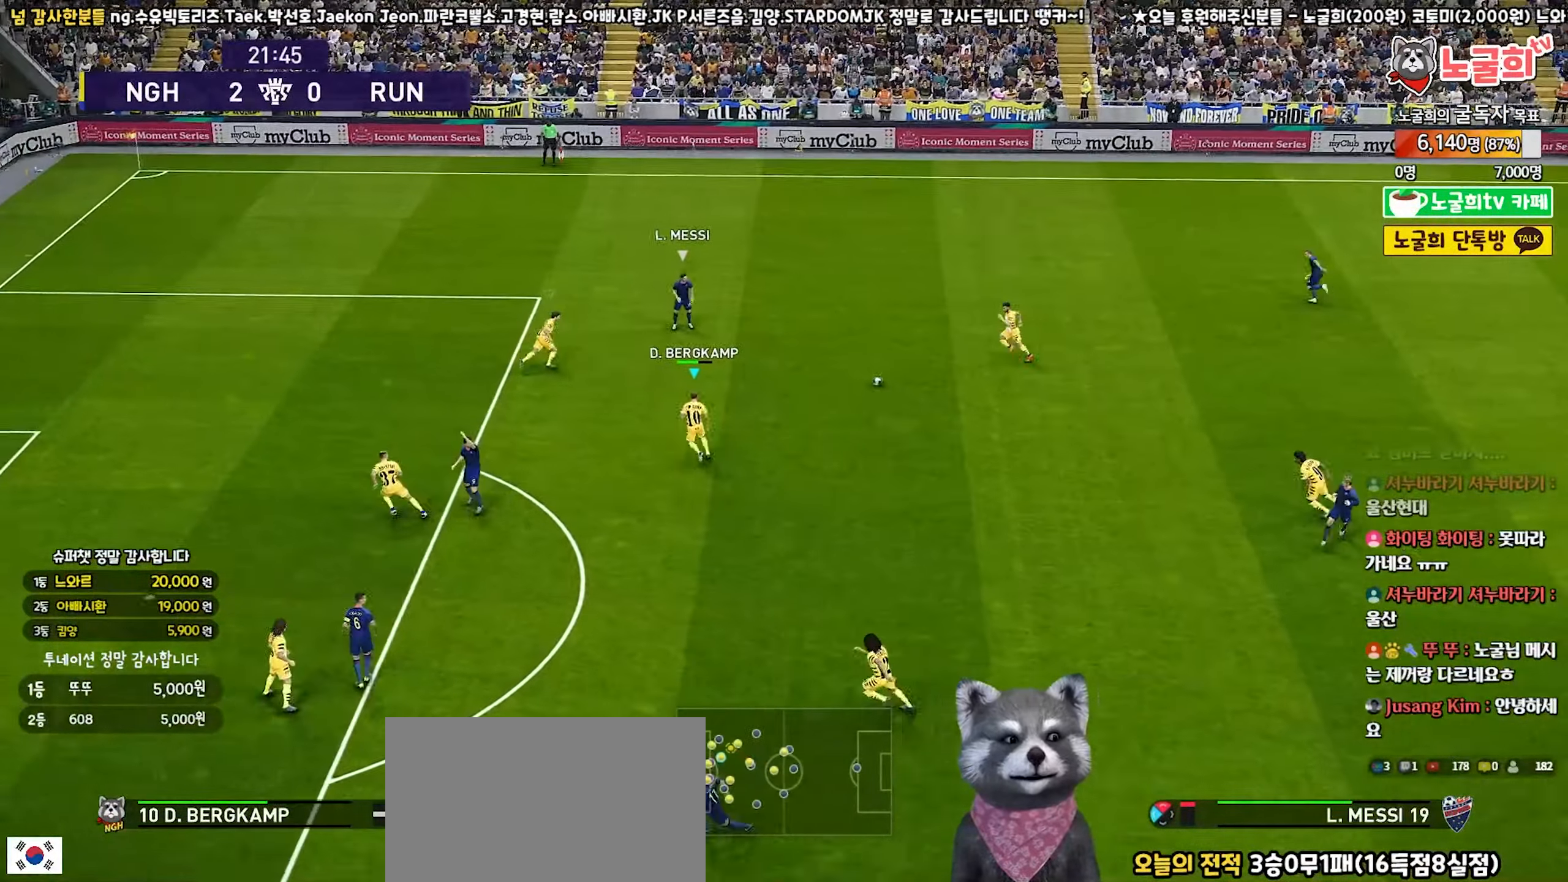
Gameplay with a controller (PlayStation layout); each line is a JSON object with the inputs held at the frame after it. "events" lists button and stick changes between this image and that frame as [ms after this image, input, new state], when the widget could be followed in between. Not read: L3.
{"buttons": ["SQUARE", "L1", "R1", "R2"], "left_stick": "up-left", "right_stick": "center", "events": [[450, "left_stick", "up-left"], [467, "L1", "down"]]}
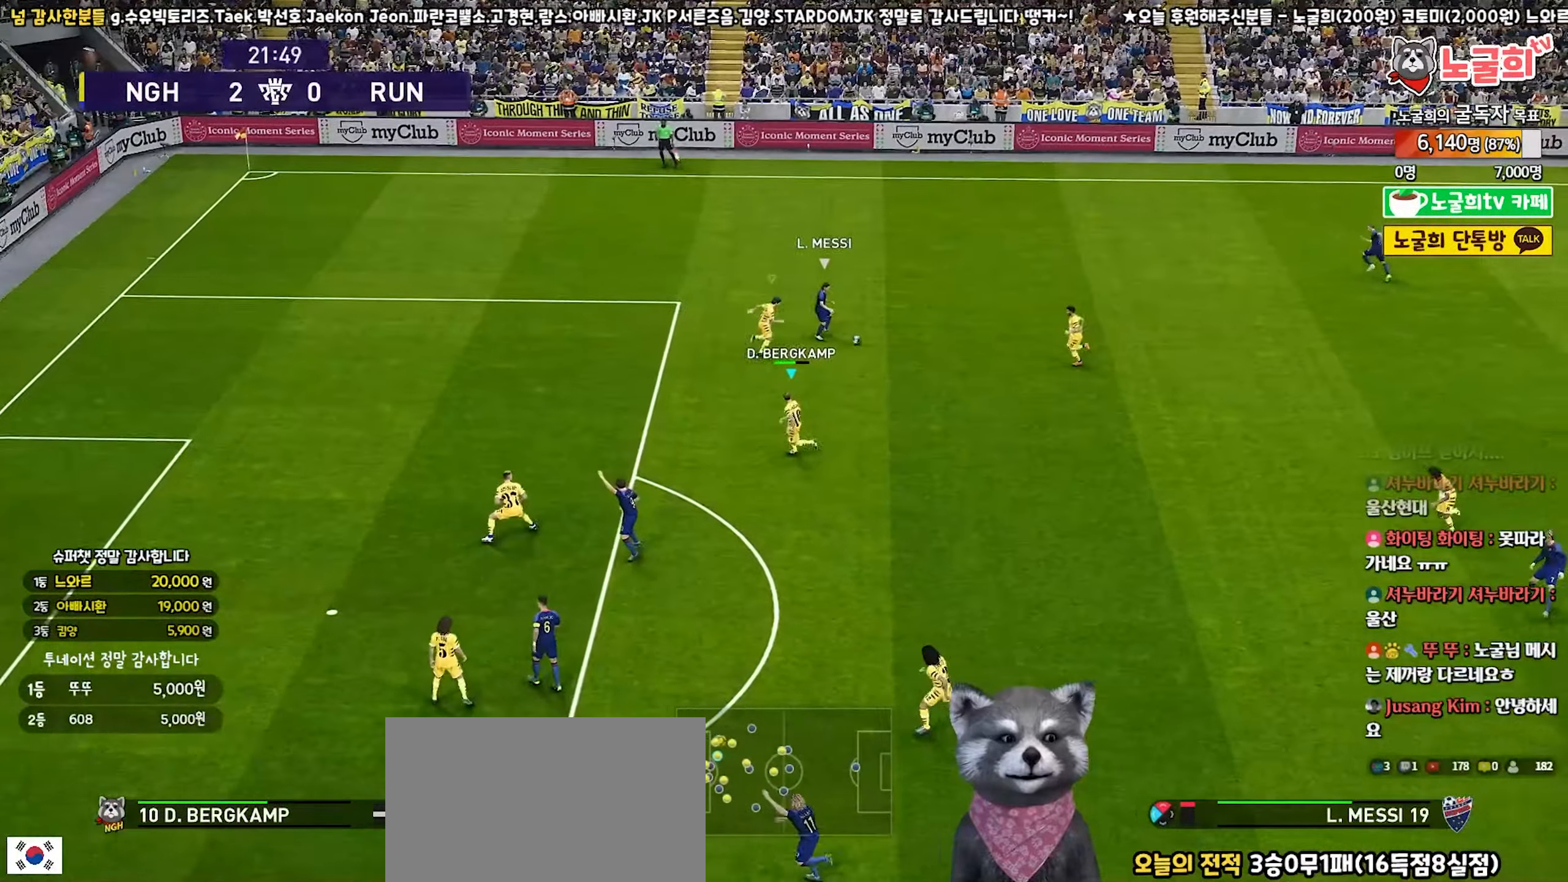
{"buttons": ["R1", "R2"], "left_stick": "up-left", "right_stick": "center", "events": [[100, "L1", "up"], [250, "SQUARE", "up"]]}
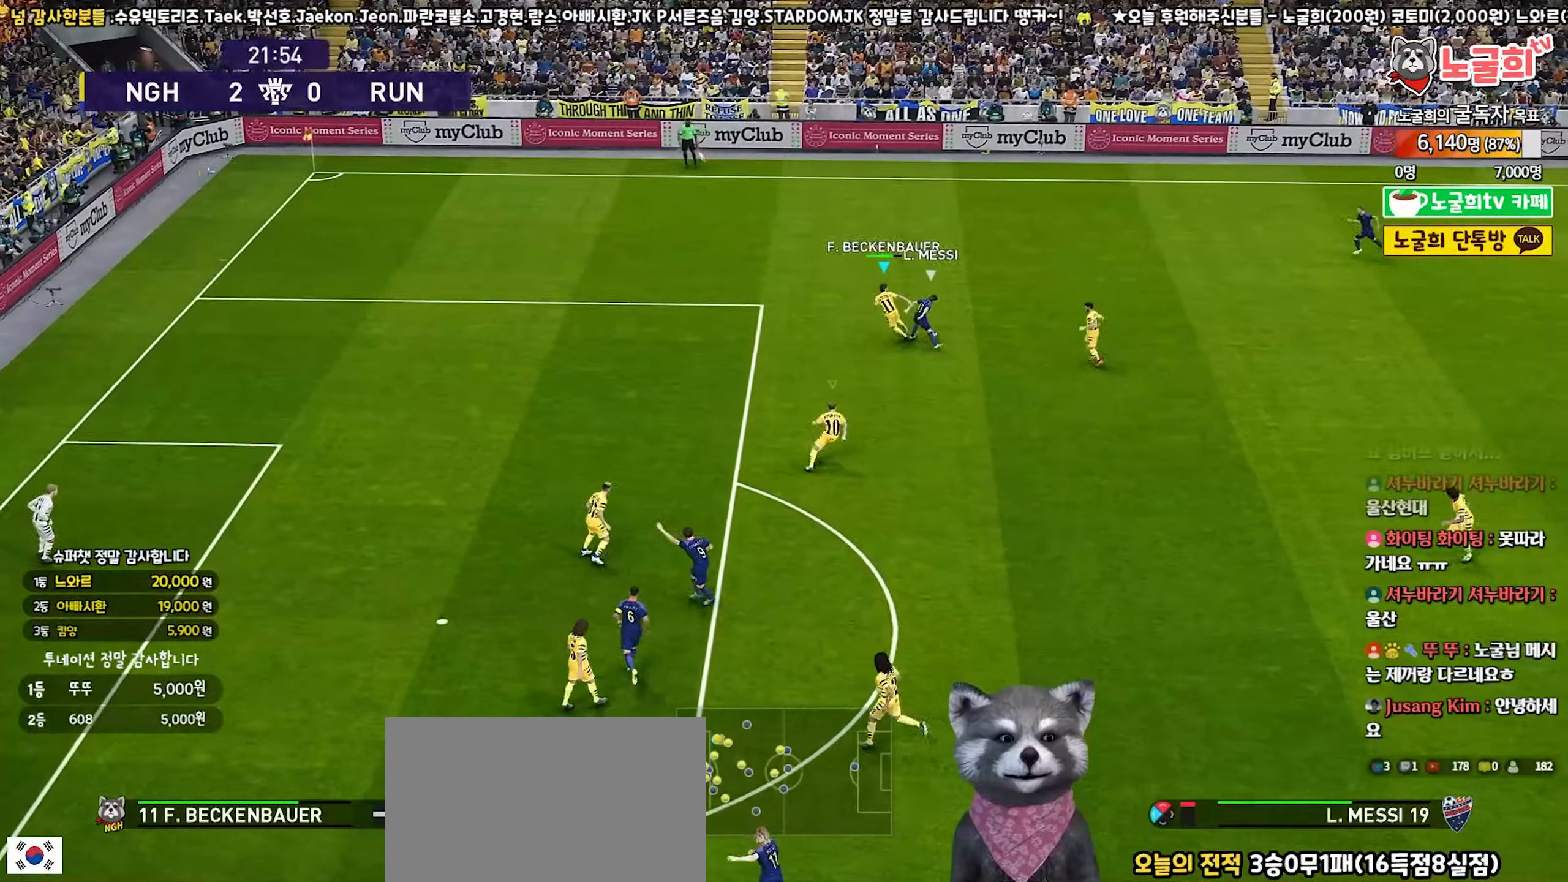
{"buttons": ["CROSS", "SQUARE", "R1", "R2"], "left_stick": "down-left", "right_stick": "center", "events": [[67, "CROSS", "down"], [67, "L1", "down"], [67, "left_stick", "up-right"], [83, "SQUARE", "down"], [133, "left_stick", "down-right"], [233, "left_stick", "down-left"], [250, "L1", "up"]]}
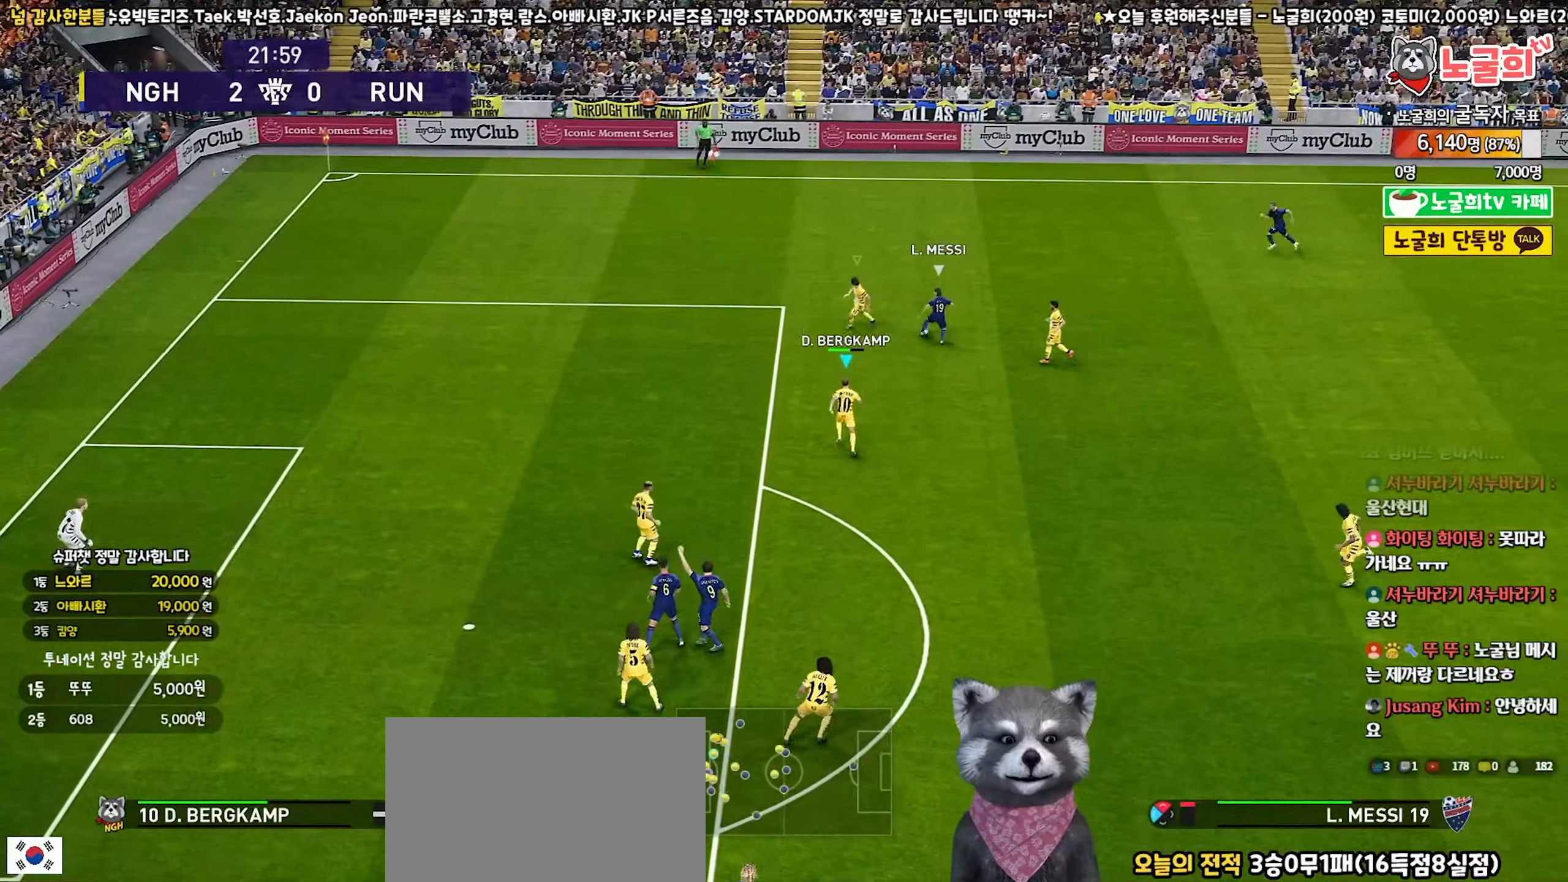
{"buttons": ["SQUARE", "R1", "R2"], "left_stick": "down-left", "right_stick": "center", "events": [[50, "left_stick", "up-left"], [233, "left_stick", "left"], [317, "CROSS", "up"], [350, "CROSS", "down"], [417, "CROSS", "up"], [450, "left_stick", "down-left"]]}
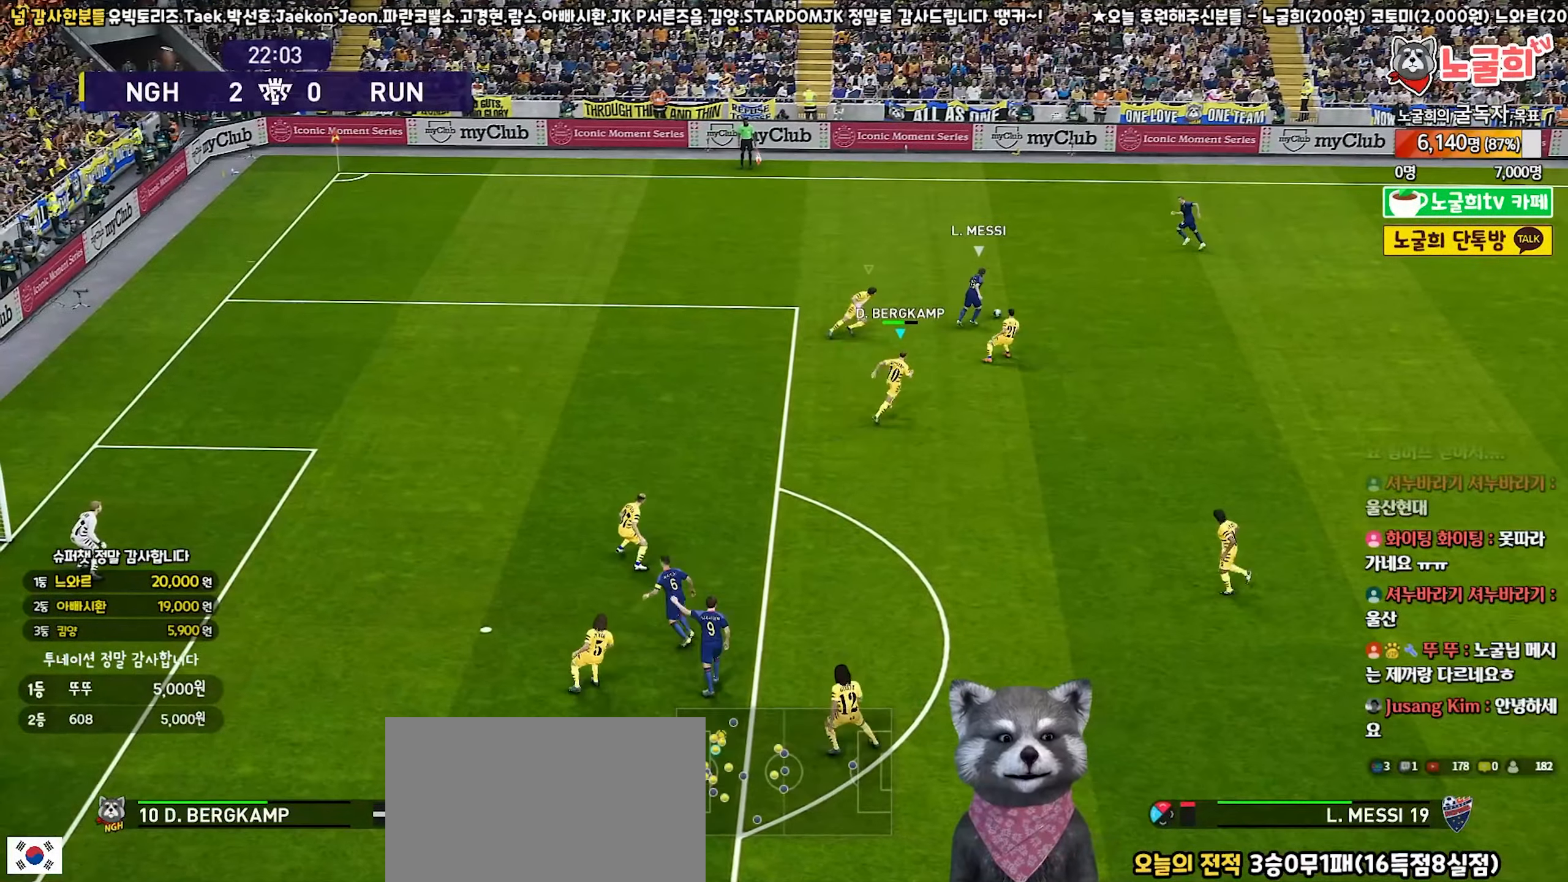
{"buttons": ["R1", "R2"], "left_stick": "up-left", "right_stick": "center", "events": [[217, "L1", "down"], [217, "SQUARE", "up"], [250, "left_stick", "up-left"], [317, "L1", "up"]]}
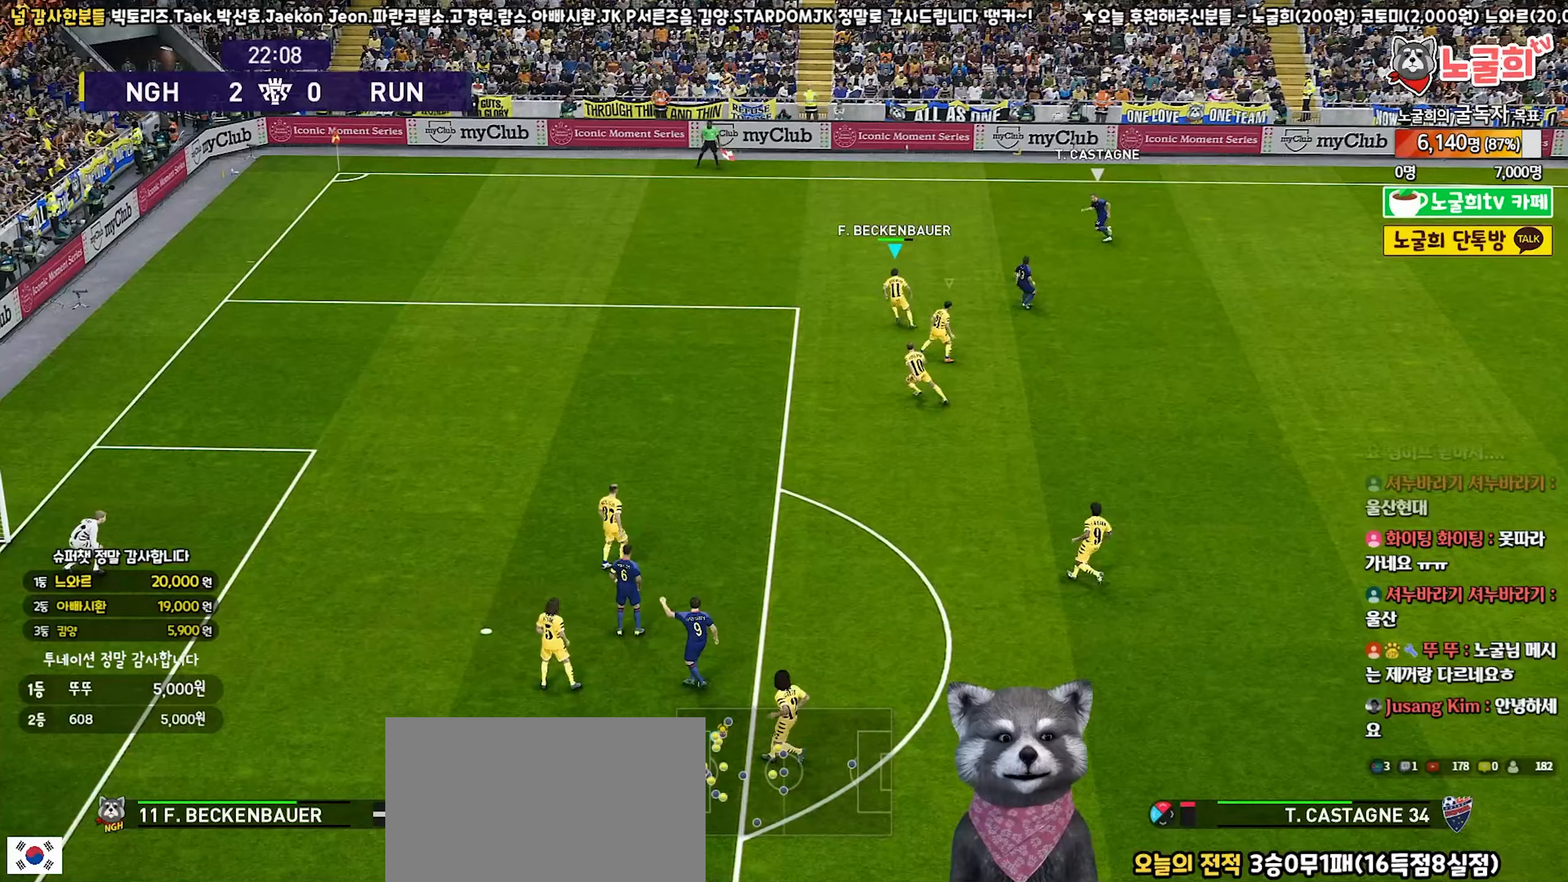
{"buttons": ["R1", "R2"], "left_stick": "up", "right_stick": "center", "events": [[283, "left_stick", "up"]]}
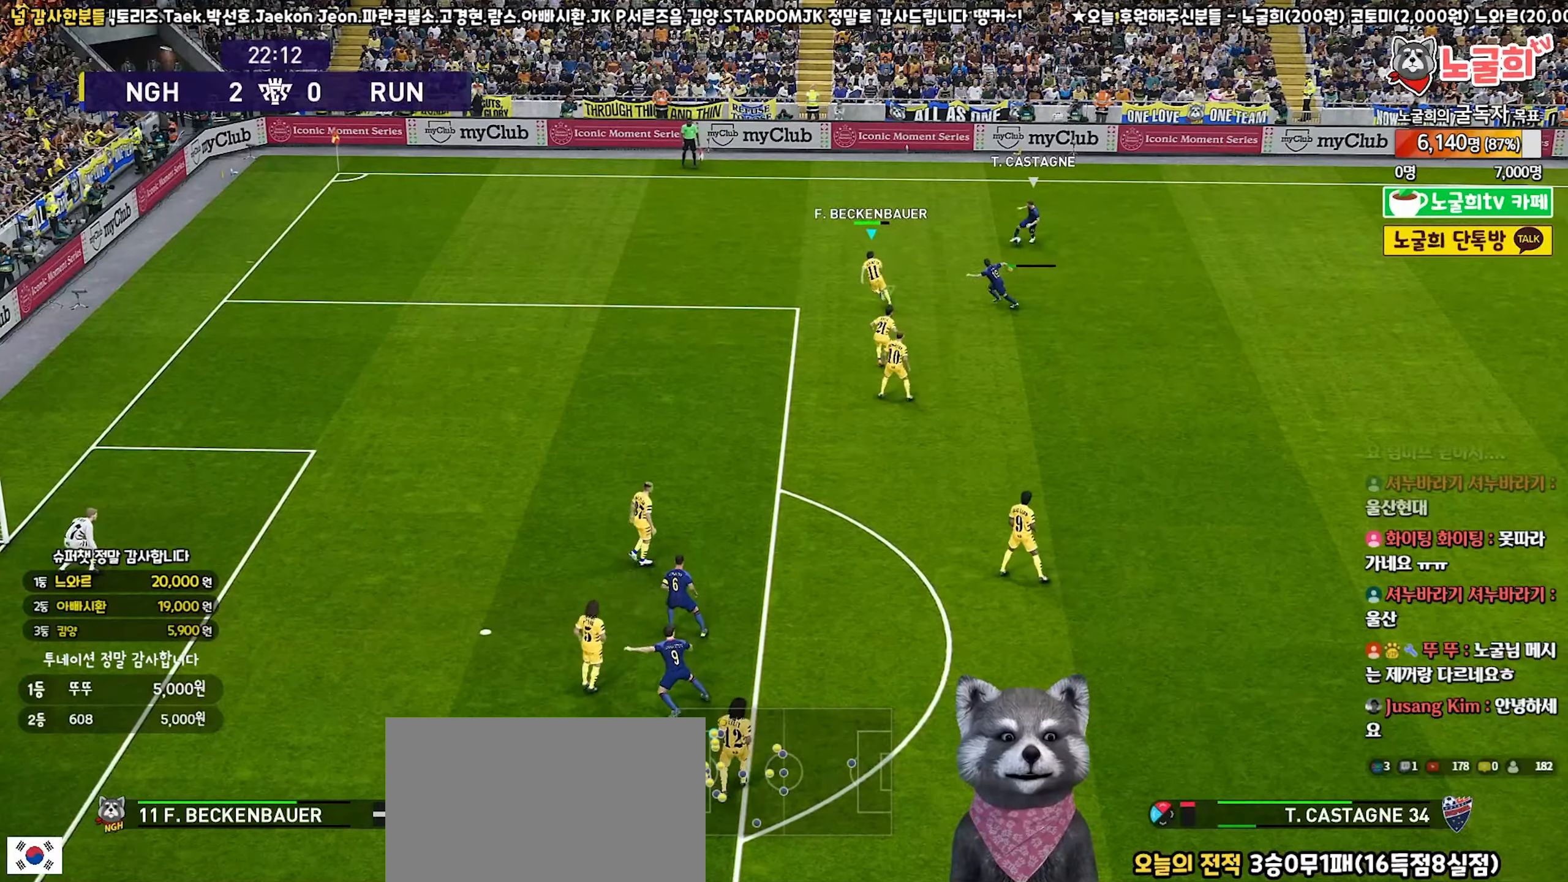
{"buttons": ["SQUARE", "R1", "R2"], "left_stick": "up-left", "right_stick": "center", "events": [[100, "right_stick", "down"], [167, "right_stick", "center"], [350, "SQUARE", "down"], [383, "left_stick", "up-left"]]}
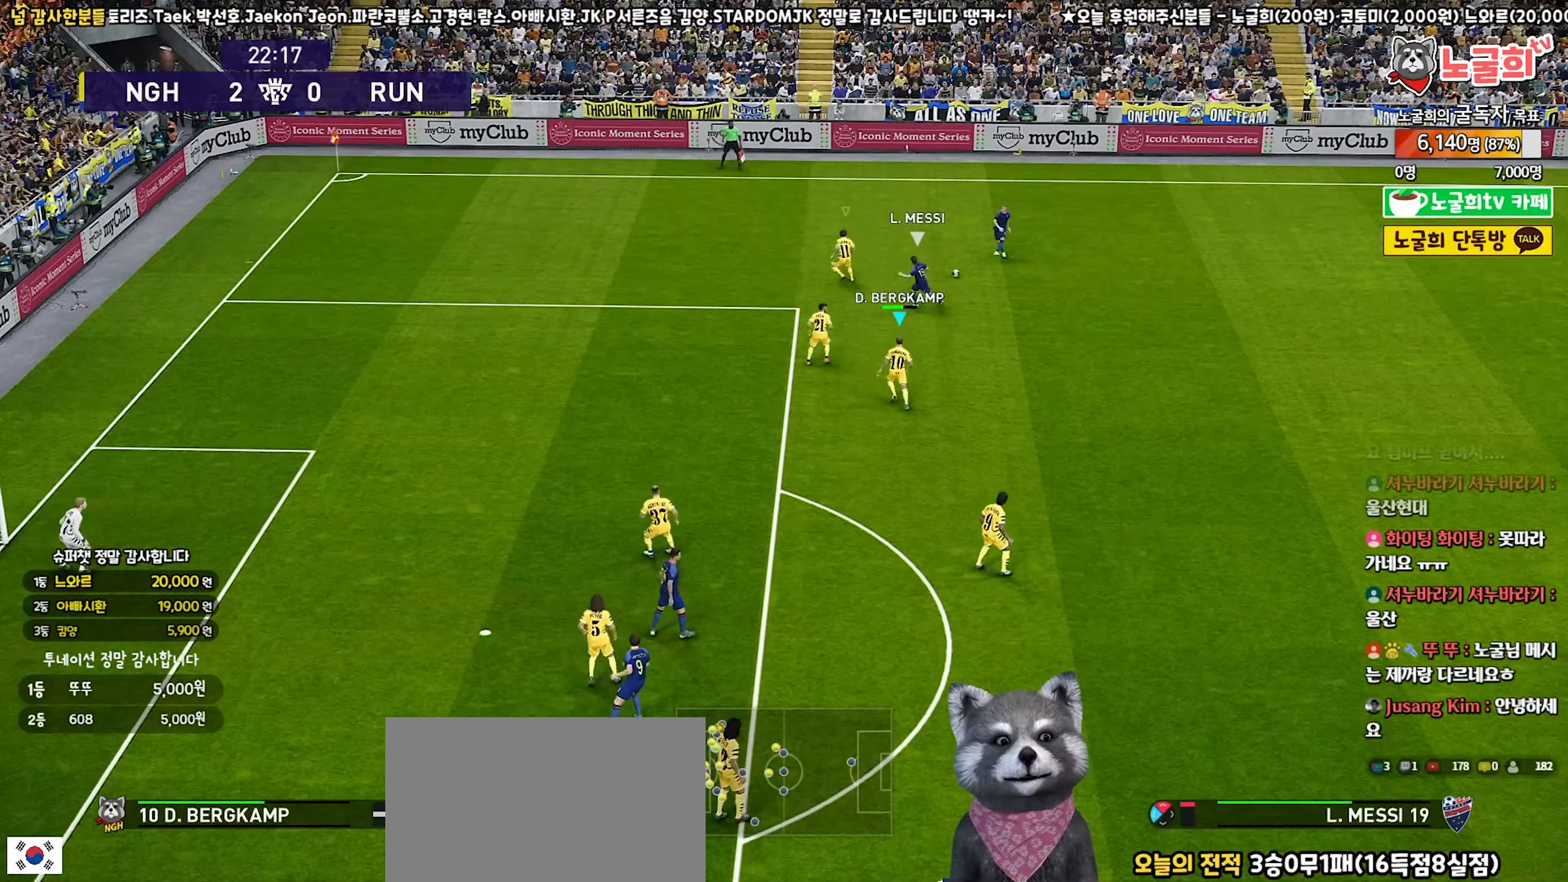
{"buttons": ["SQUARE", "R1", "R2"], "left_stick": "up", "right_stick": "center", "events": [[500, "left_stick", "up"]]}
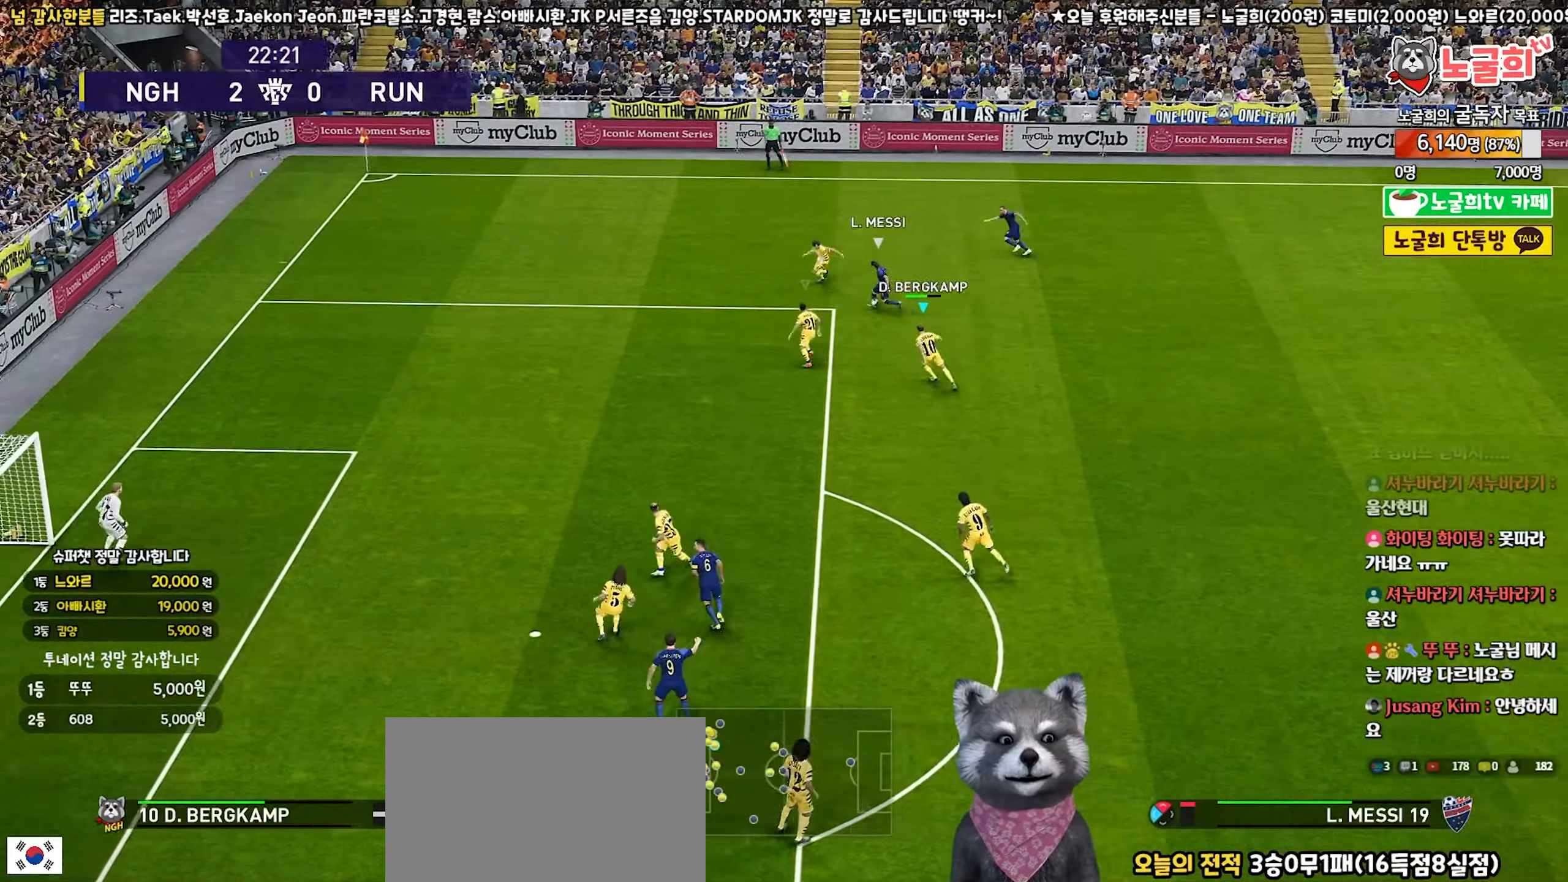
{"buttons": ["CROSS", "SQUARE", "R1"], "left_stick": "right", "right_stick": "center", "events": [[133, "CROSS", "down"], [283, "left_stick", "right"], [317, "L1", "down"], [433, "R2", "up"], [467, "L1", "up"]]}
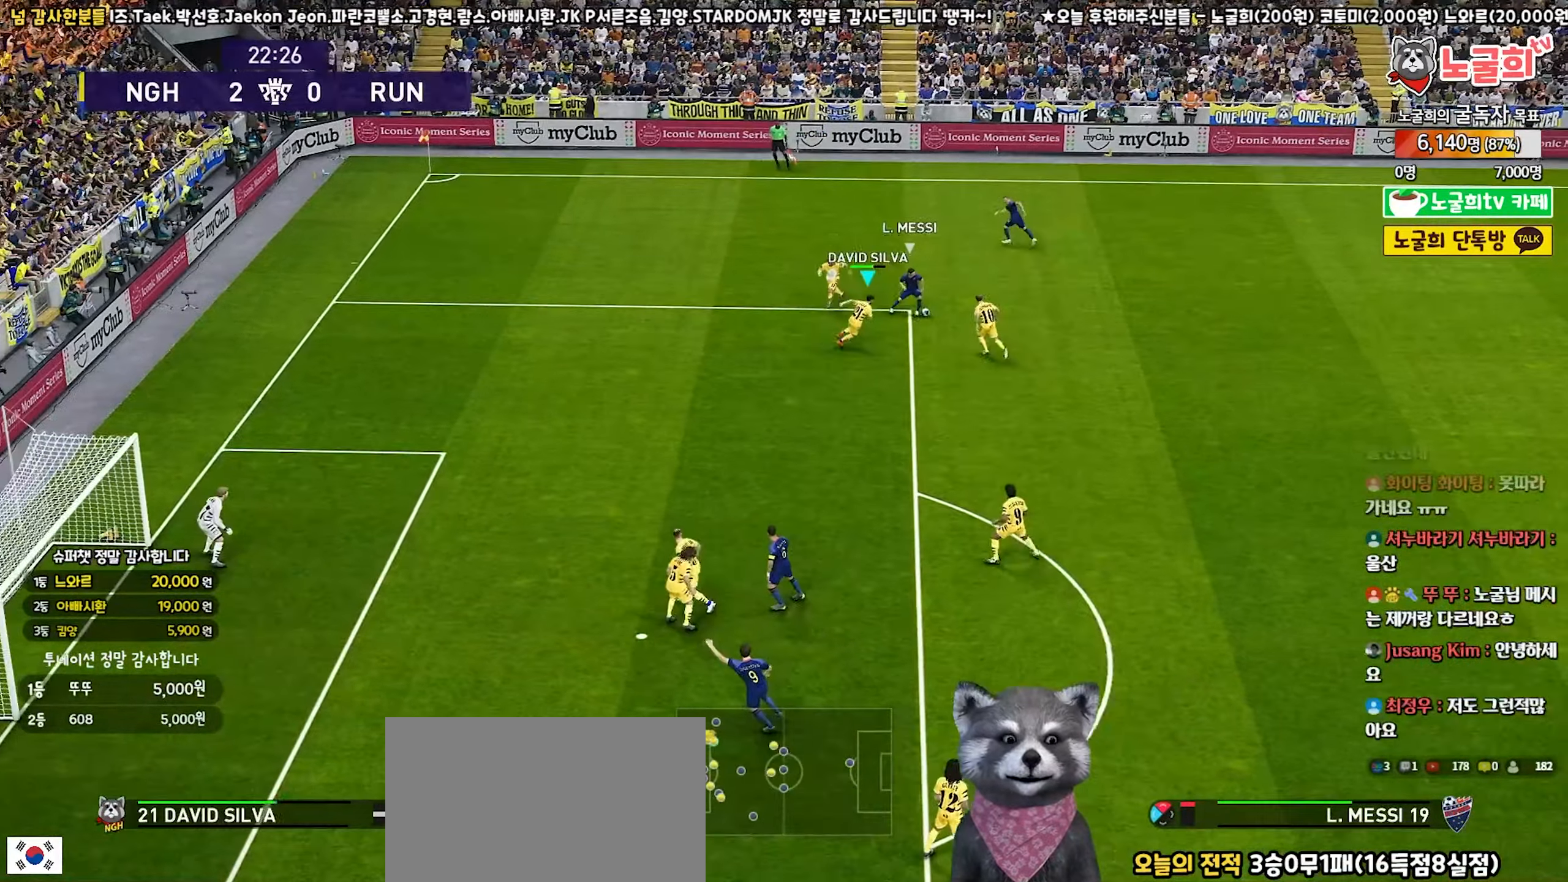
{"buttons": ["CROSS", "SQUARE", "R1"], "left_stick": "up", "right_stick": "center", "events": [[367, "left_stick", "up"]]}
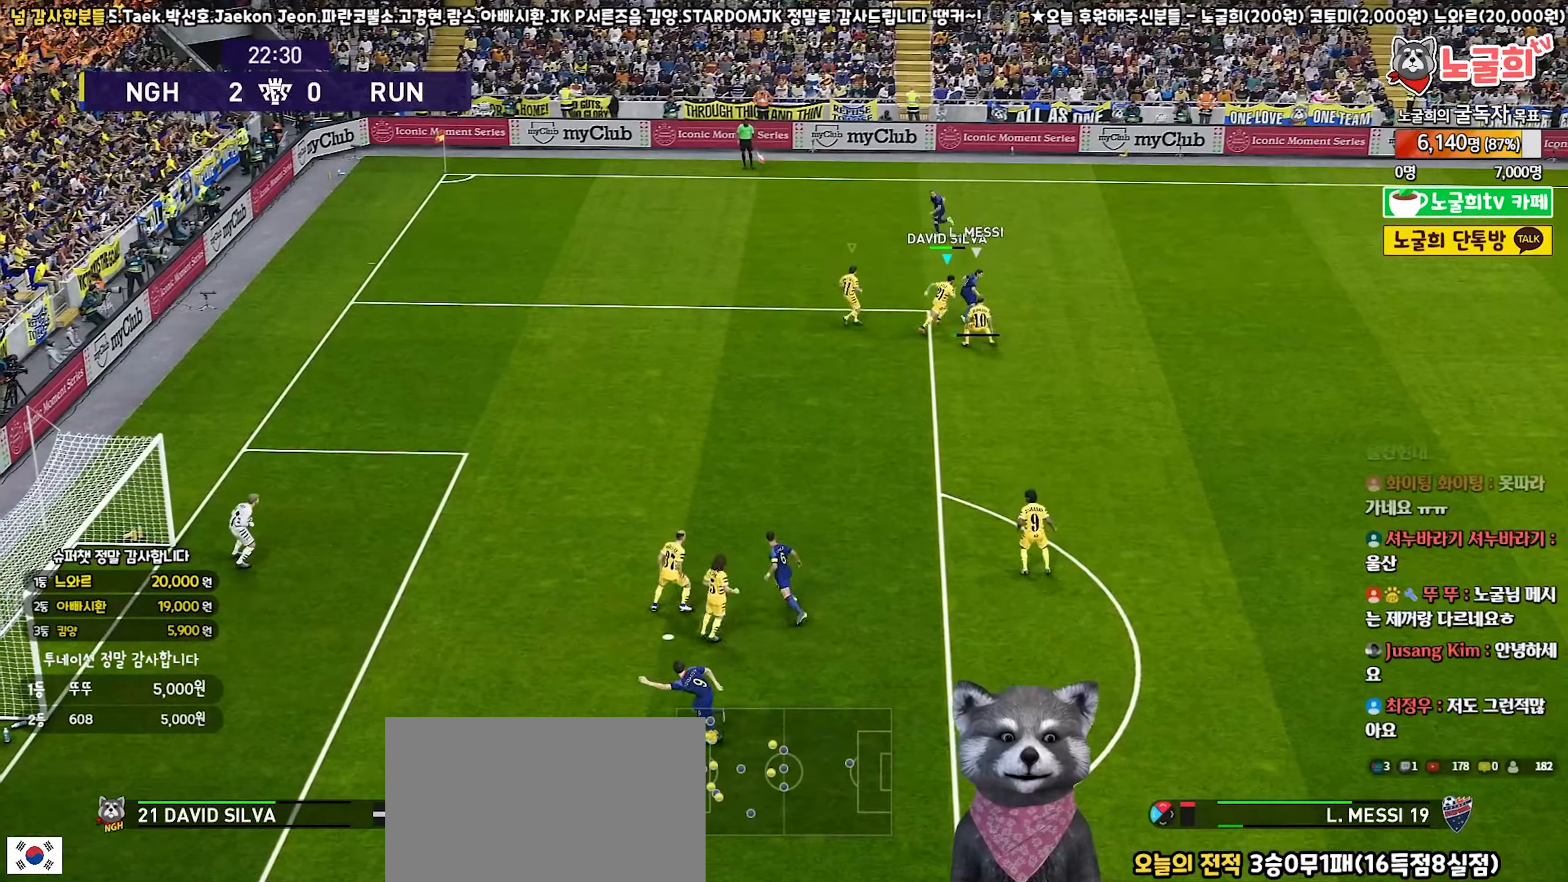
{"buttons": ["SQUARE", "R1", "R2"], "left_stick": "left", "right_stick": "center", "events": [[317, "L1", "down"], [350, "left_stick", "up-left"], [417, "L1", "up"], [417, "R2", "down"], [433, "CROSS", "up"], [450, "left_stick", "left"]]}
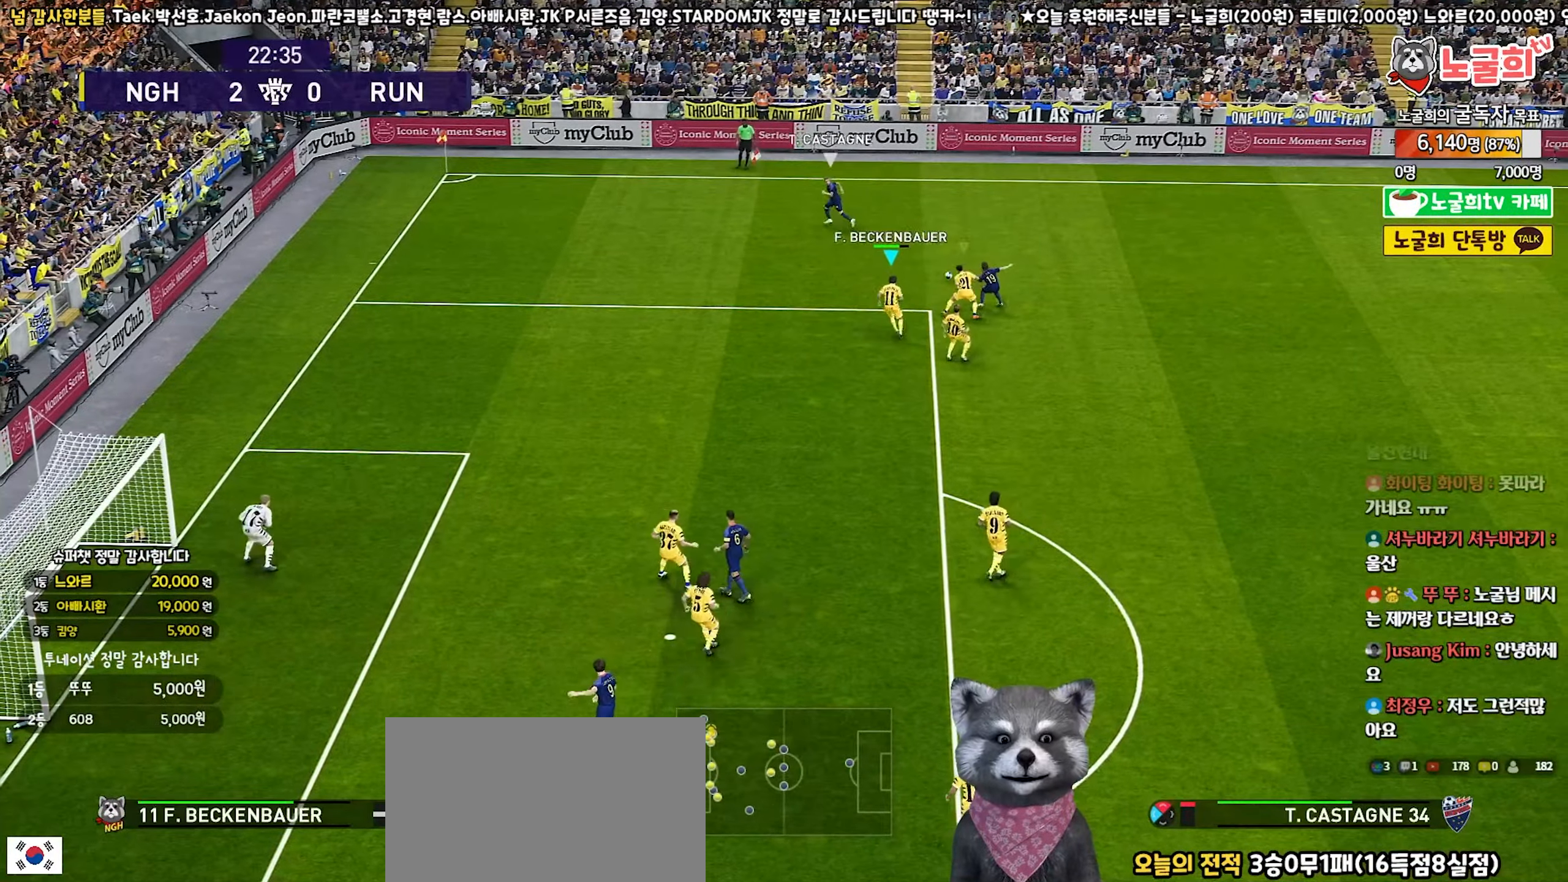
{"buttons": ["R1", "R2"], "left_stick": "left", "right_stick": "center", "events": [[167, "SQUARE", "up"]]}
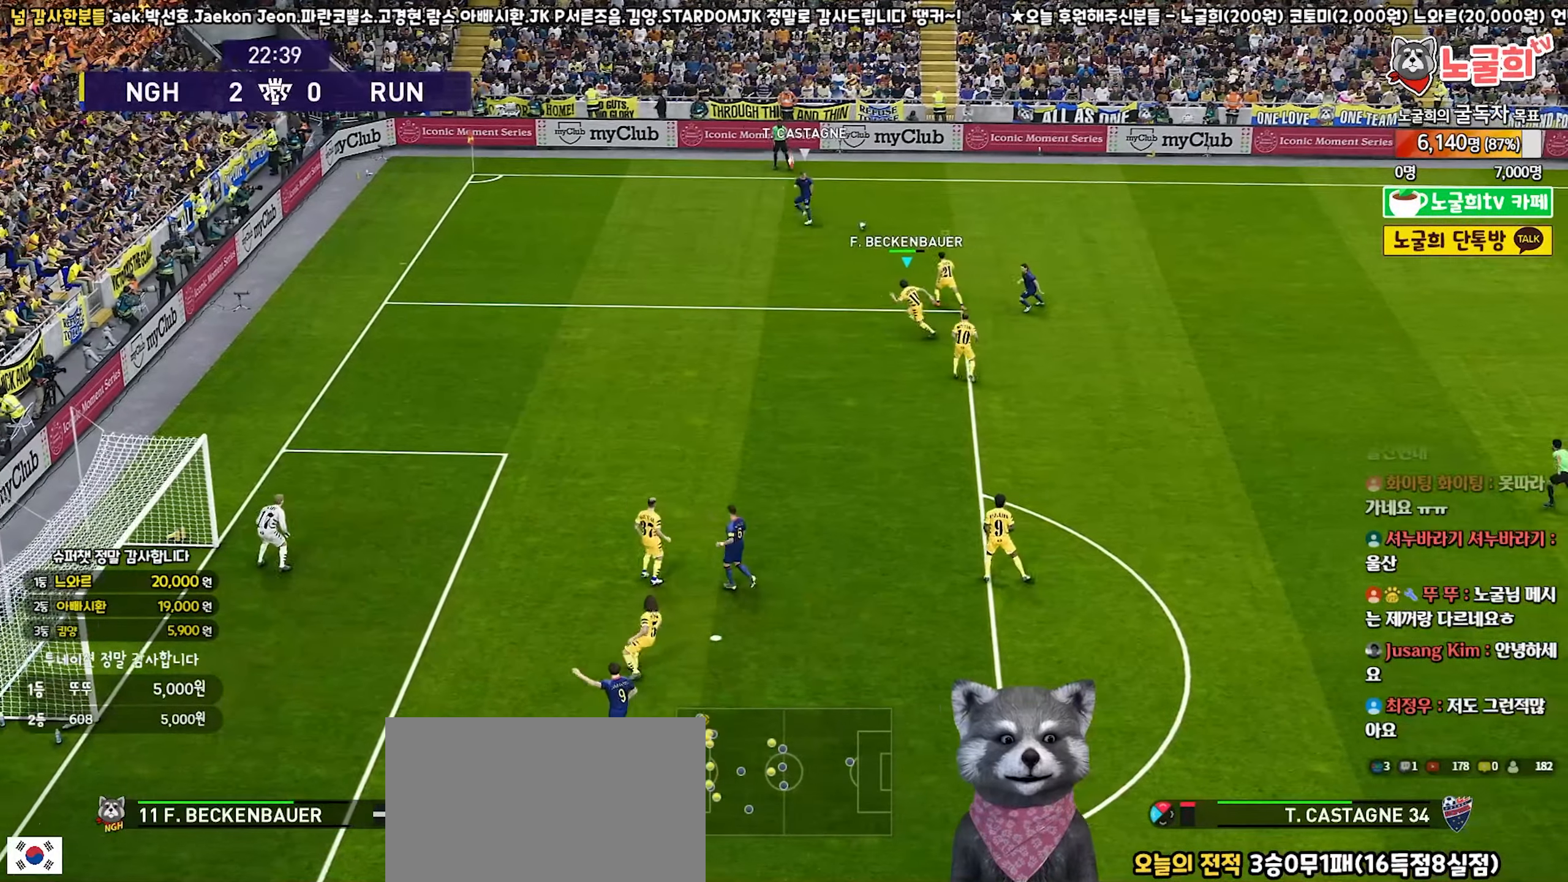
{"buttons": ["R1", "R2"], "left_stick": "up-left", "right_stick": "center", "events": [[450, "left_stick", "up-left"]]}
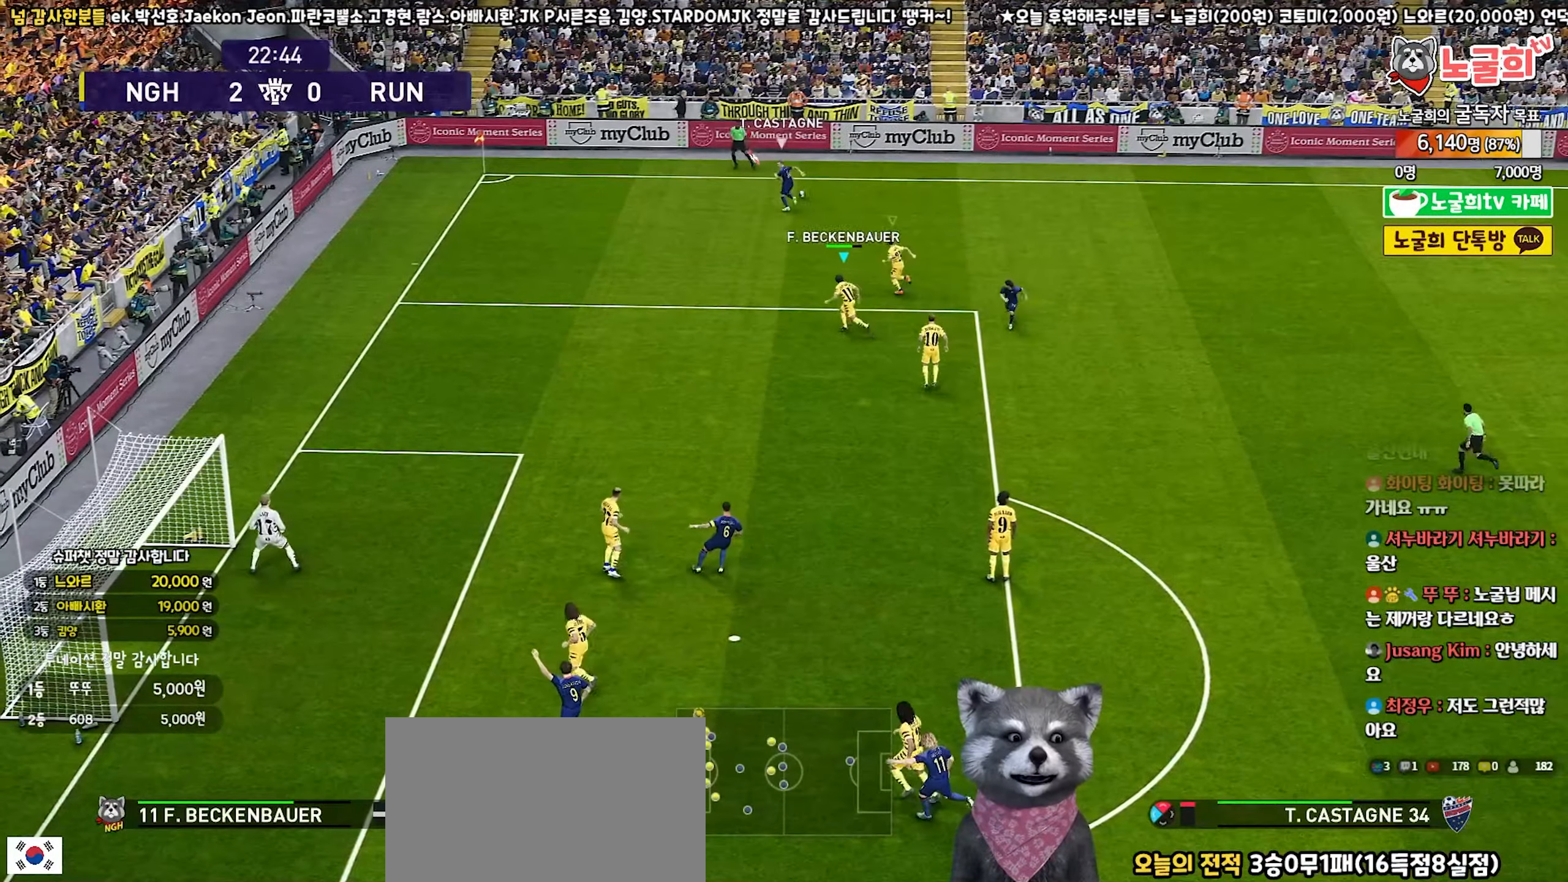
{"buttons": ["R1"], "left_stick": "up-left", "right_stick": "center", "events": [[150, "R2", "up"]]}
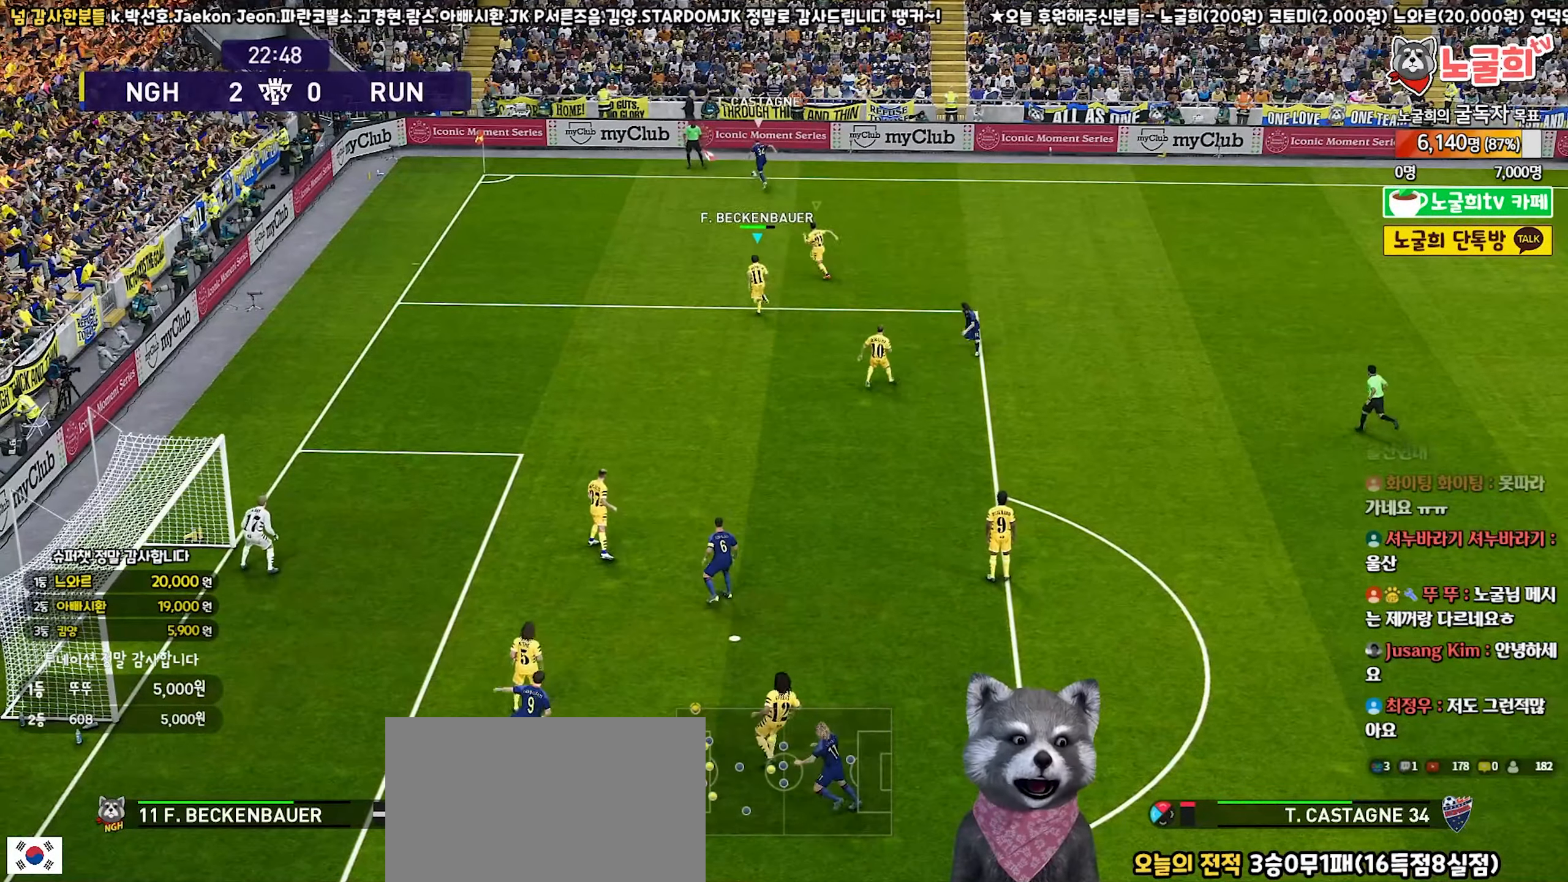
{"buttons": [], "left_stick": "up", "right_stick": "center", "events": [[100, "R1", "up"], [317, "left_stick", "up"]]}
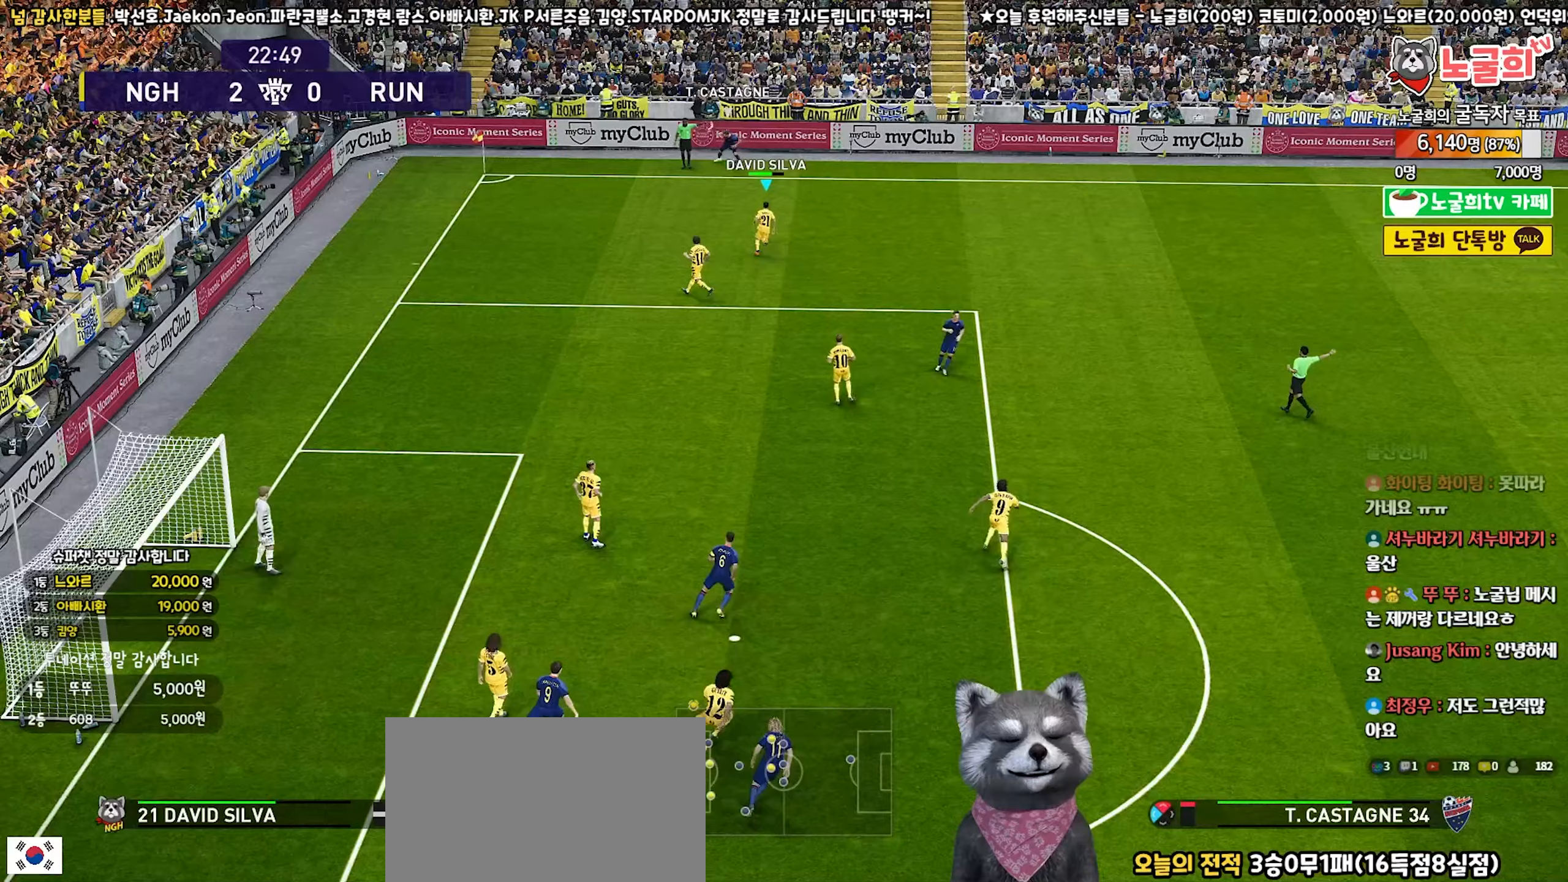
{"buttons": [], "left_stick": "center", "right_stick": "center", "events": [[117, "left_stick", "center"]]}
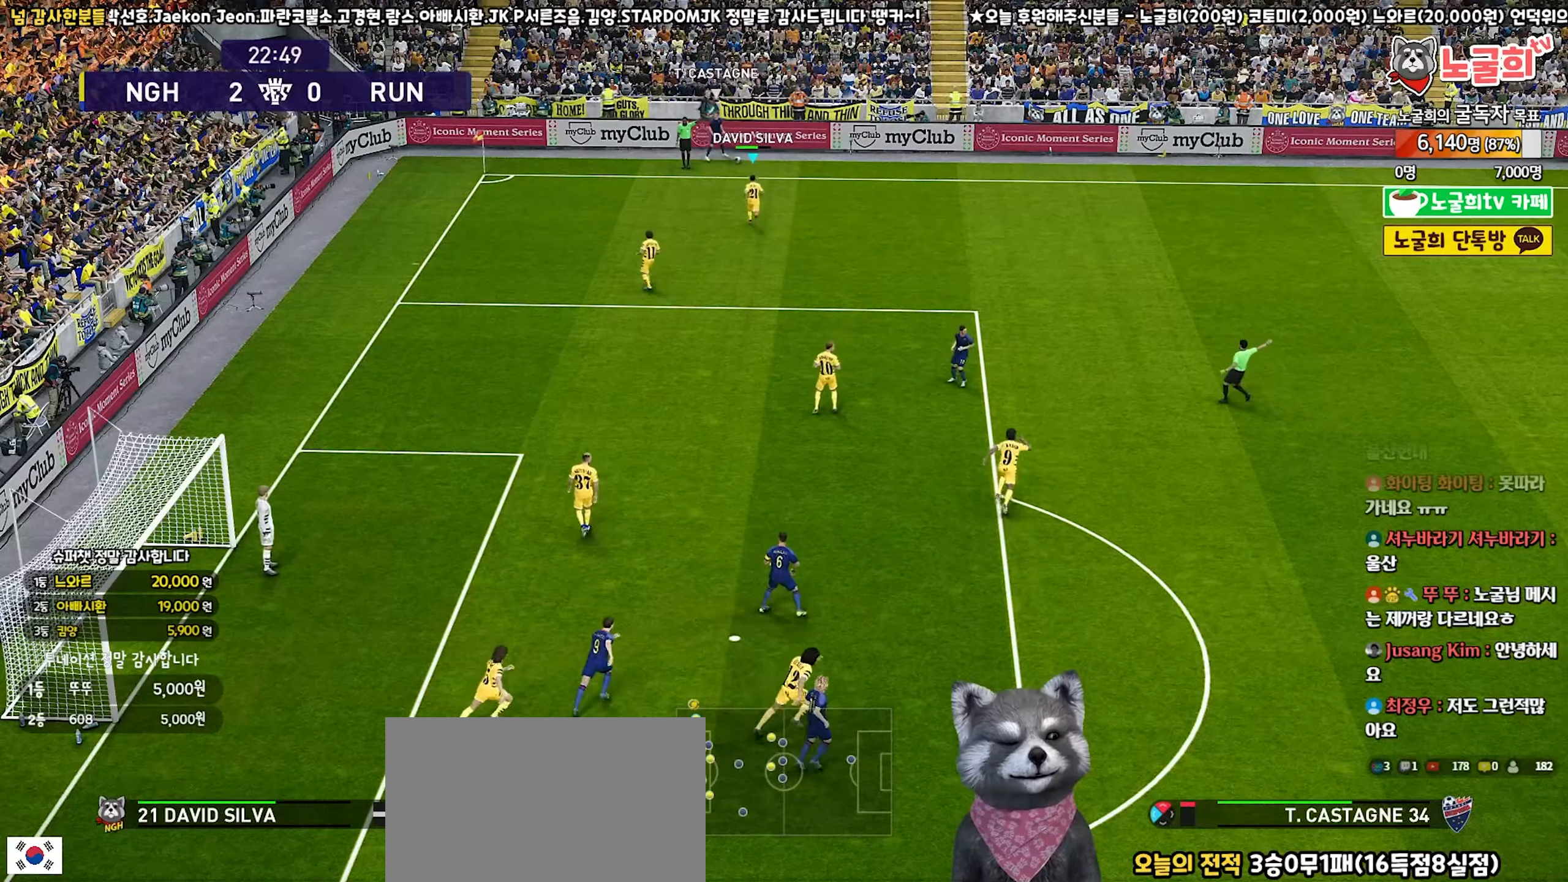
{"buttons": [], "left_stick": "center", "right_stick": "center", "events": []}
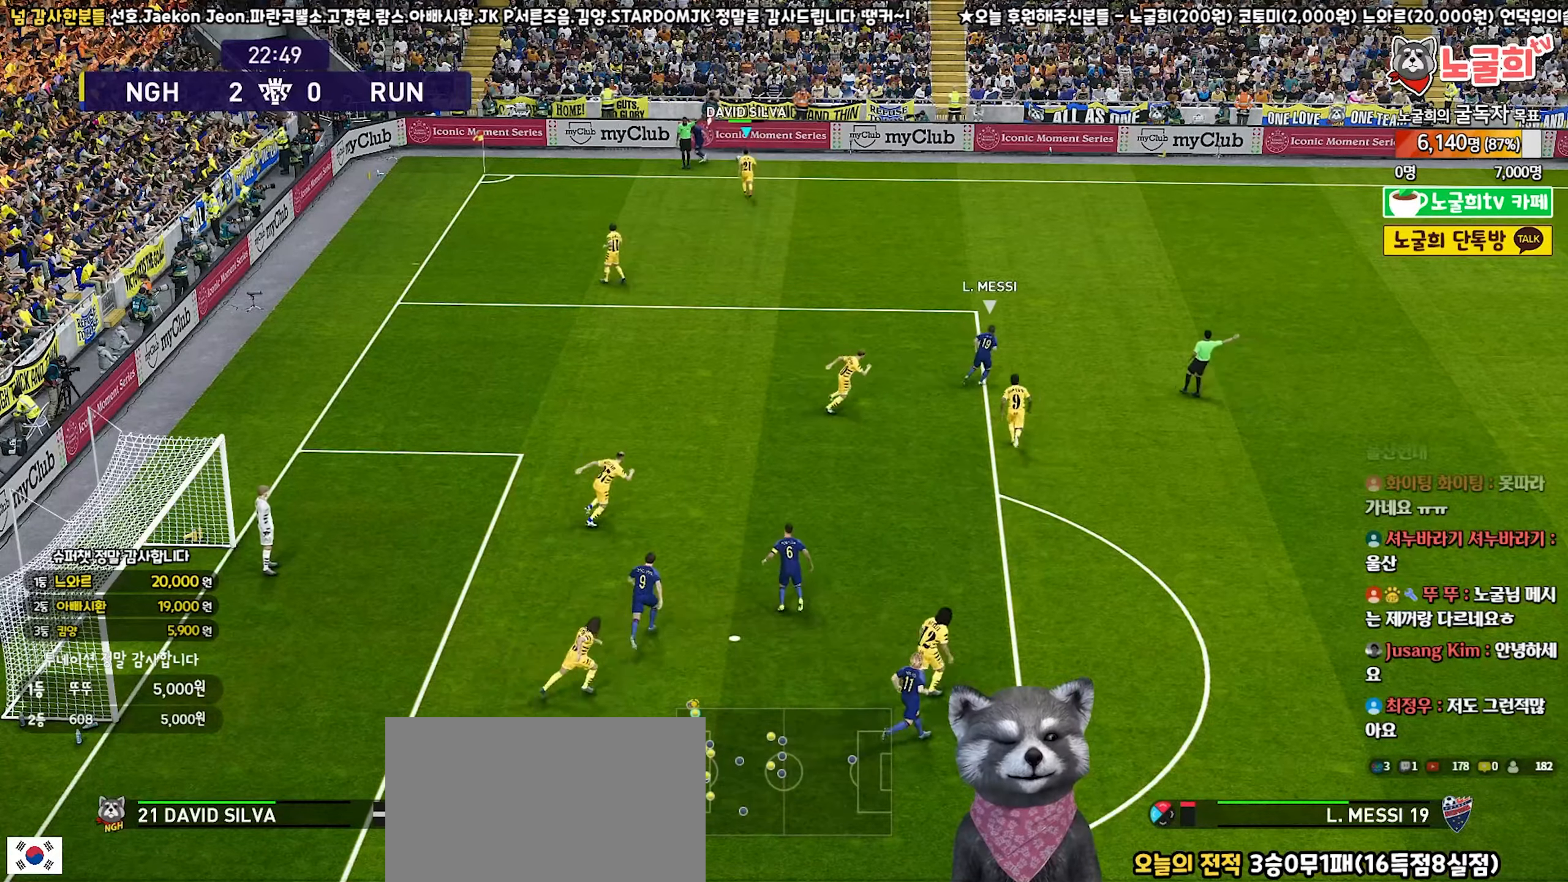
{"buttons": [], "left_stick": "center", "right_stick": "center", "events": []}
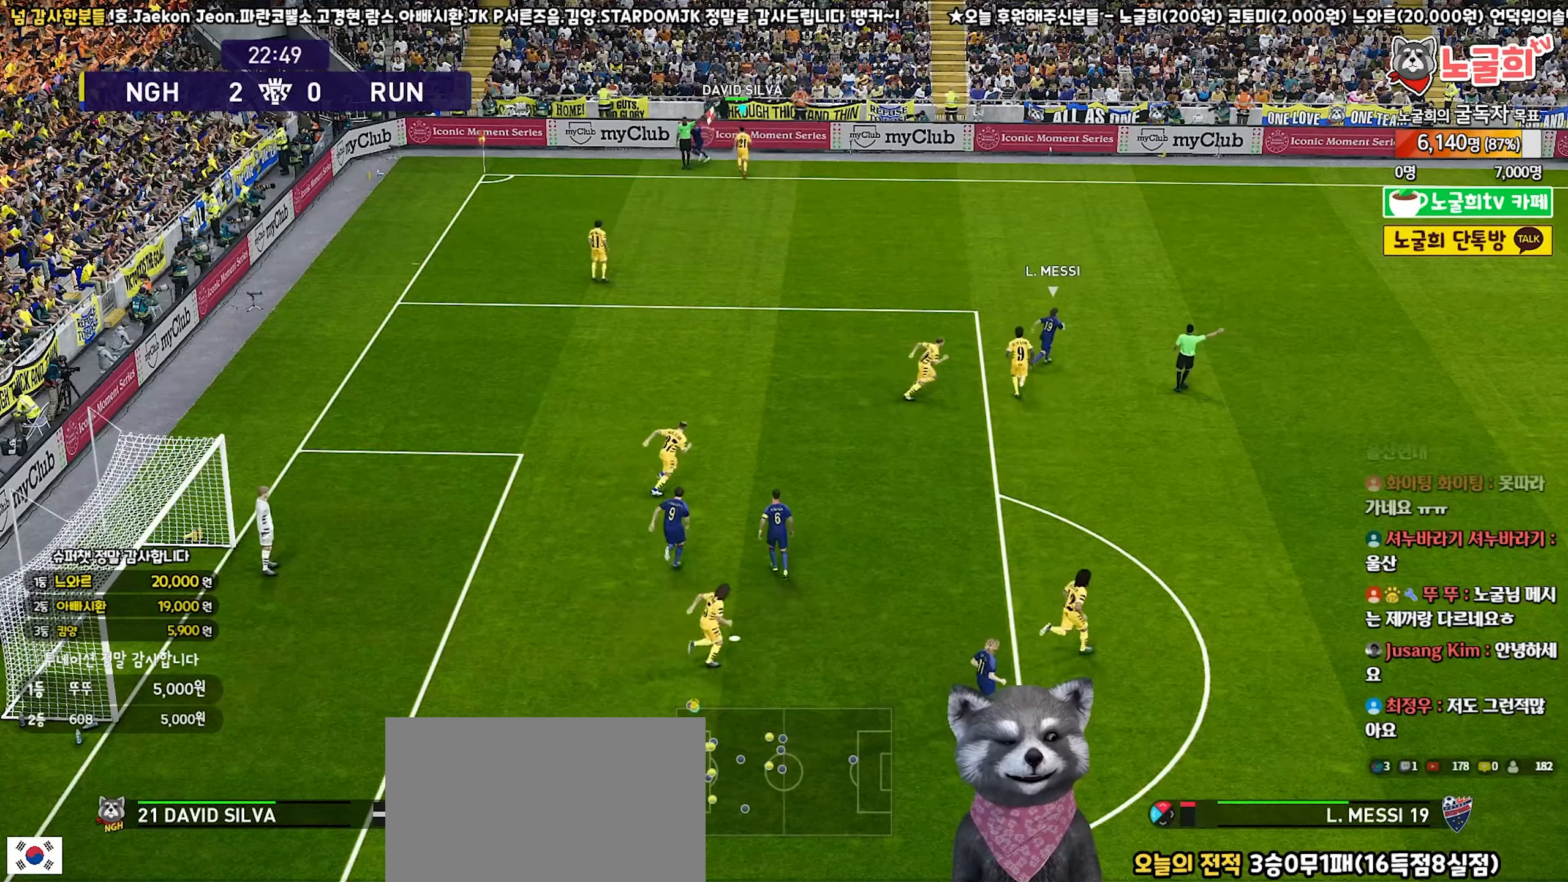
{"buttons": [], "left_stick": "center", "right_stick": "center", "events": []}
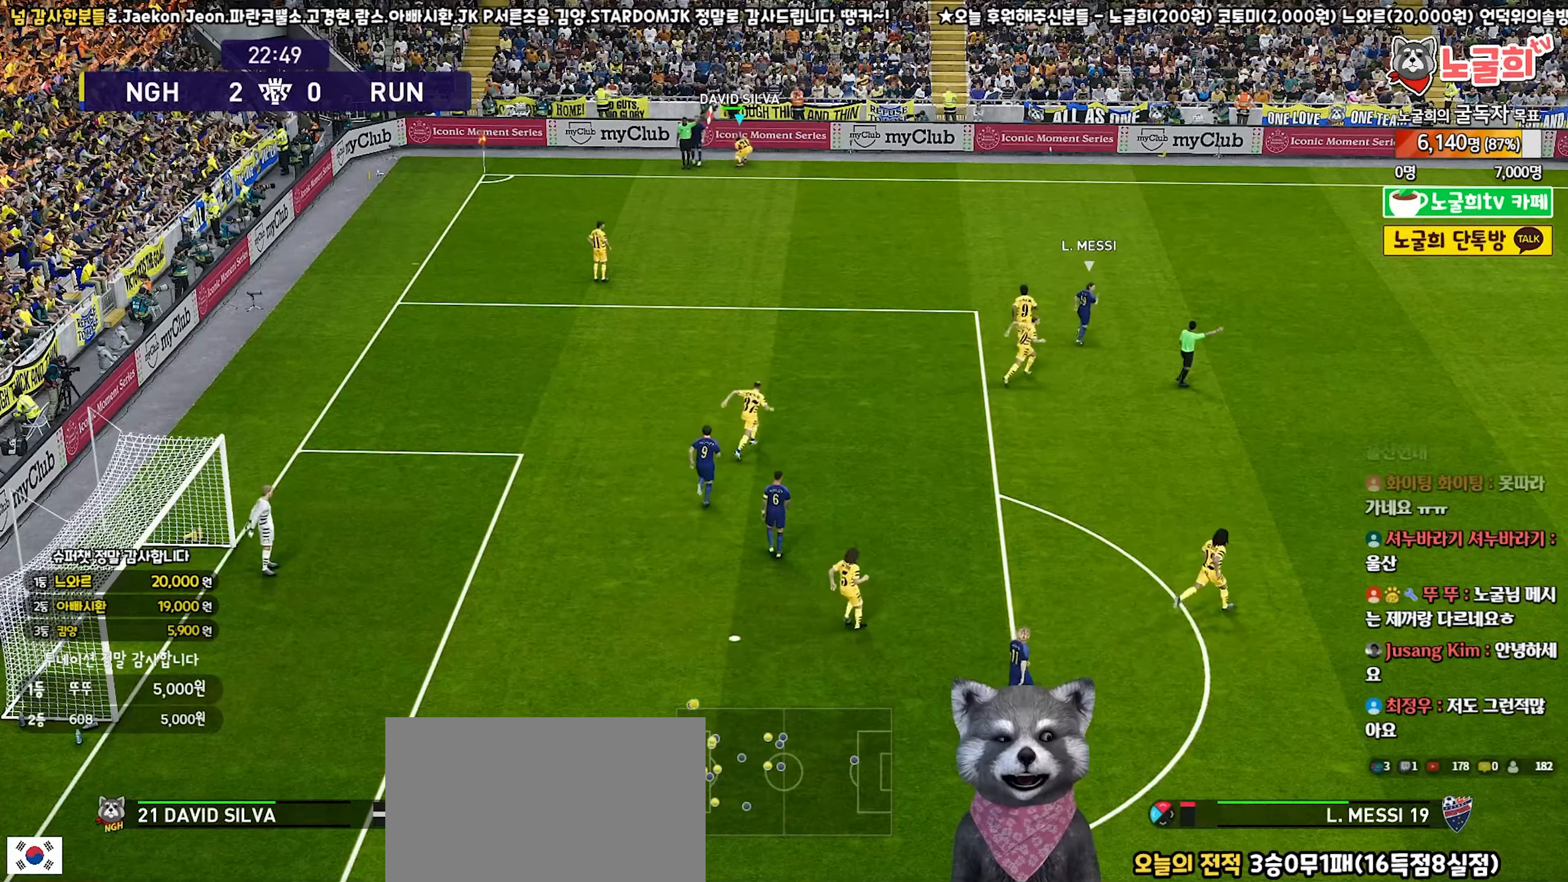
{"buttons": [], "left_stick": "center", "right_stick": "center", "events": []}
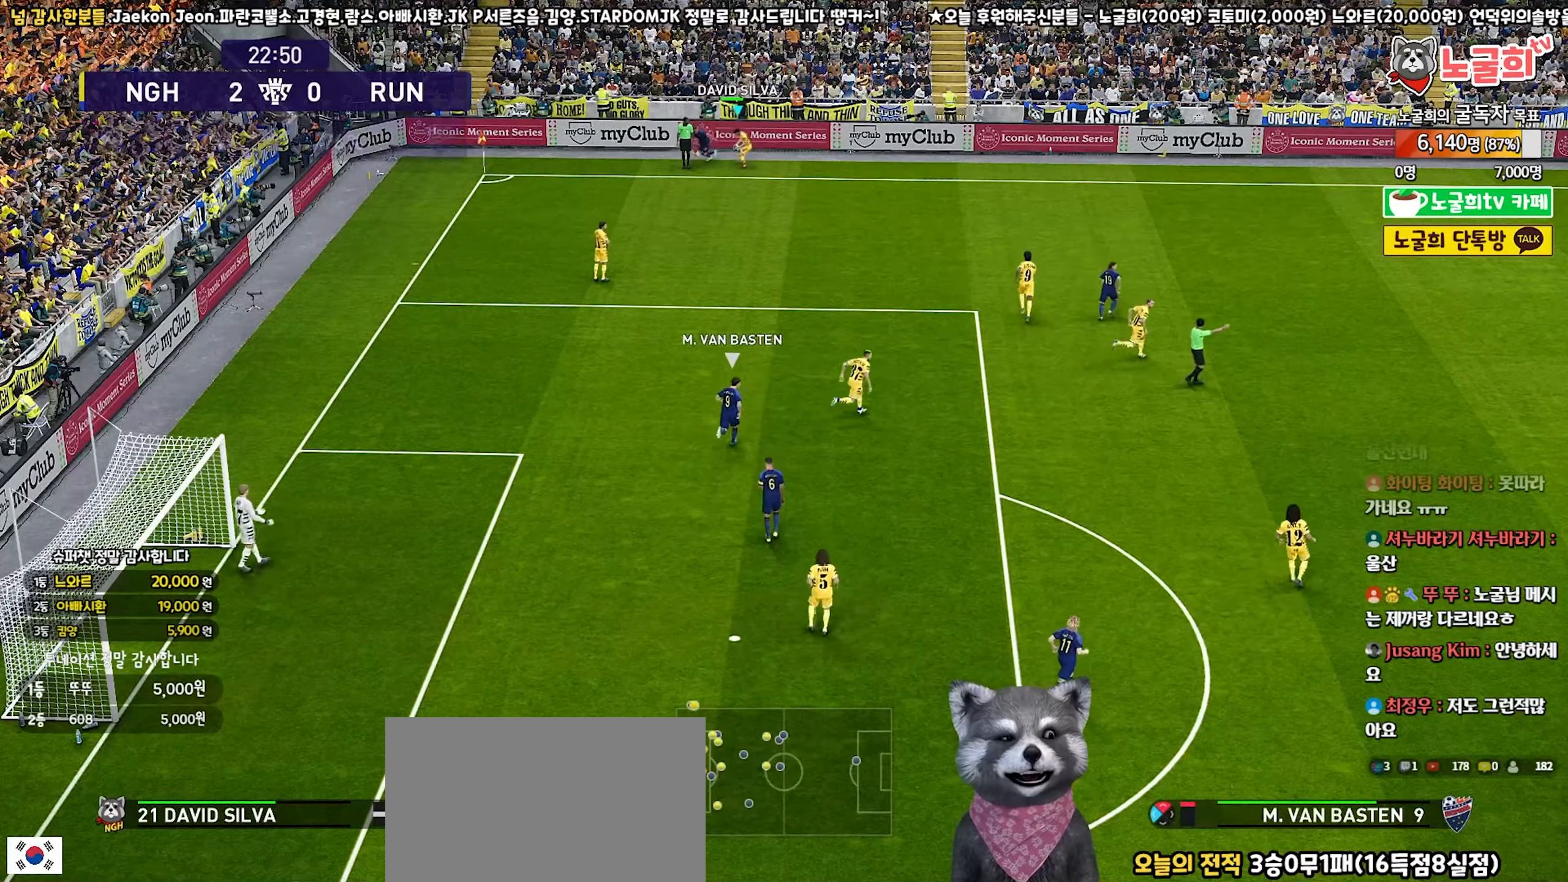
{"buttons": [], "left_stick": "down-left", "right_stick": "center", "events": [[200, "left_stick", "down-left"]]}
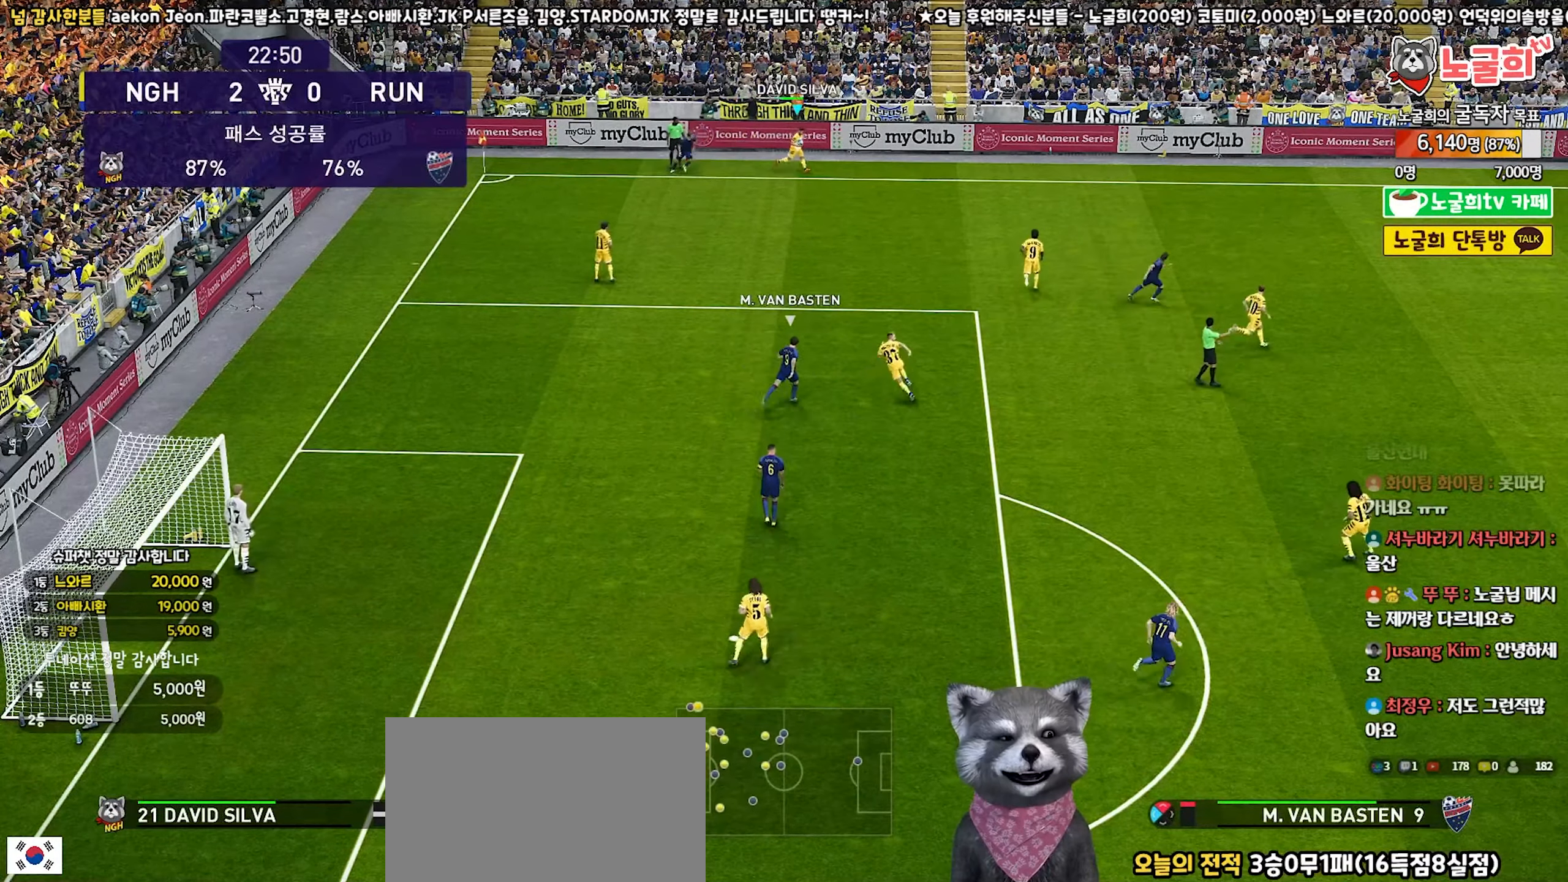
{"buttons": [], "left_stick": "down-right", "right_stick": "center", "events": [[217, "left_stick", "down-right"], [250, "CROSS", "down"], [333, "CROSS", "up"]]}
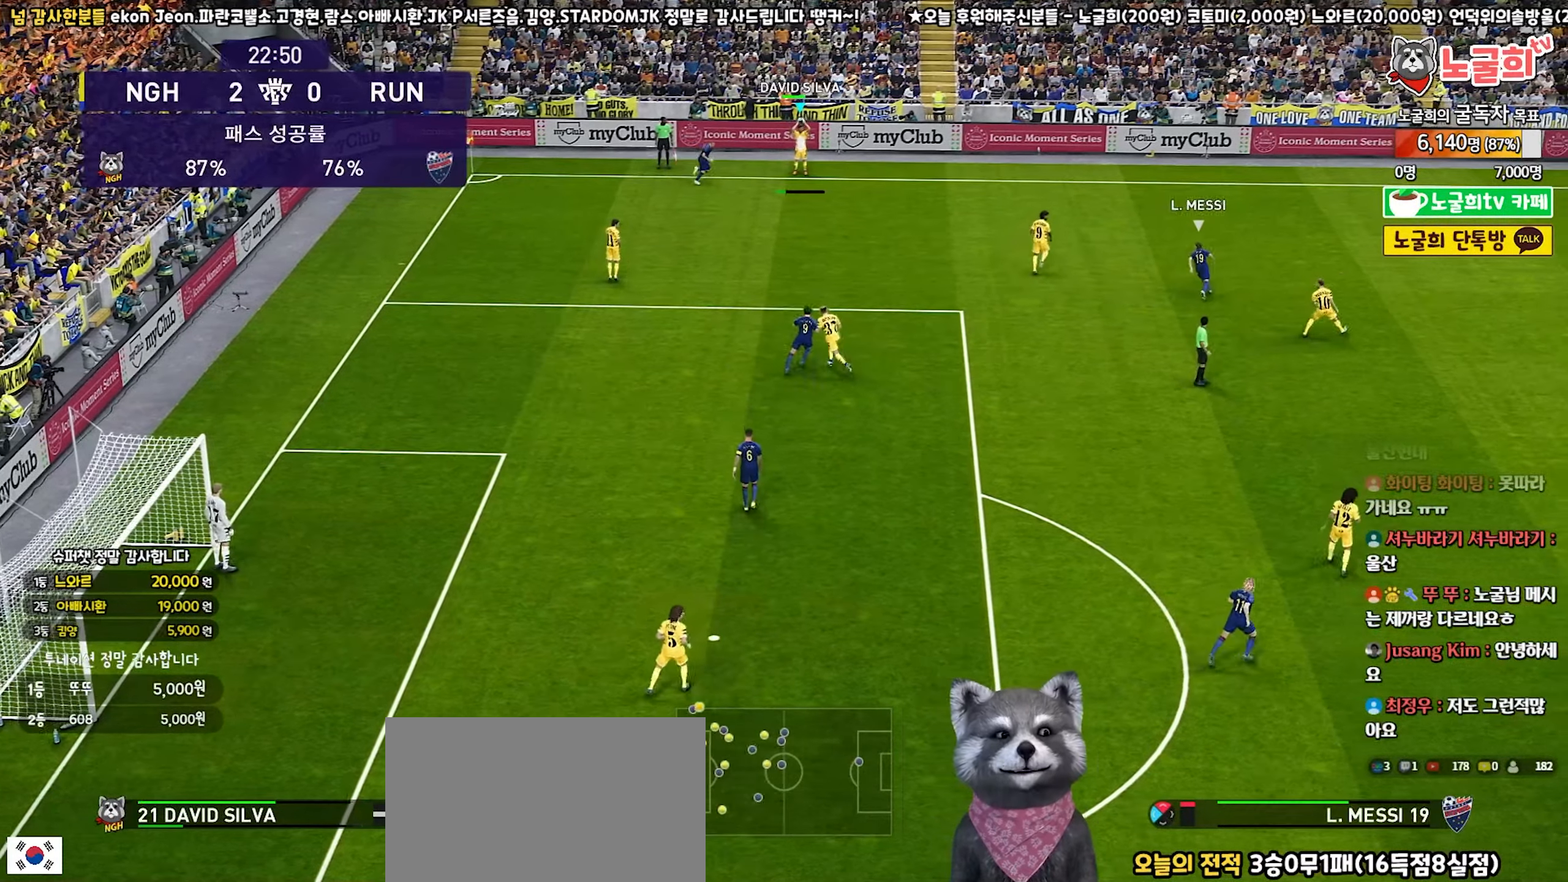
{"buttons": [], "left_stick": "left", "right_stick": "center", "events": [[350, "left_stick", "center"], [500, "left_stick", "left"]]}
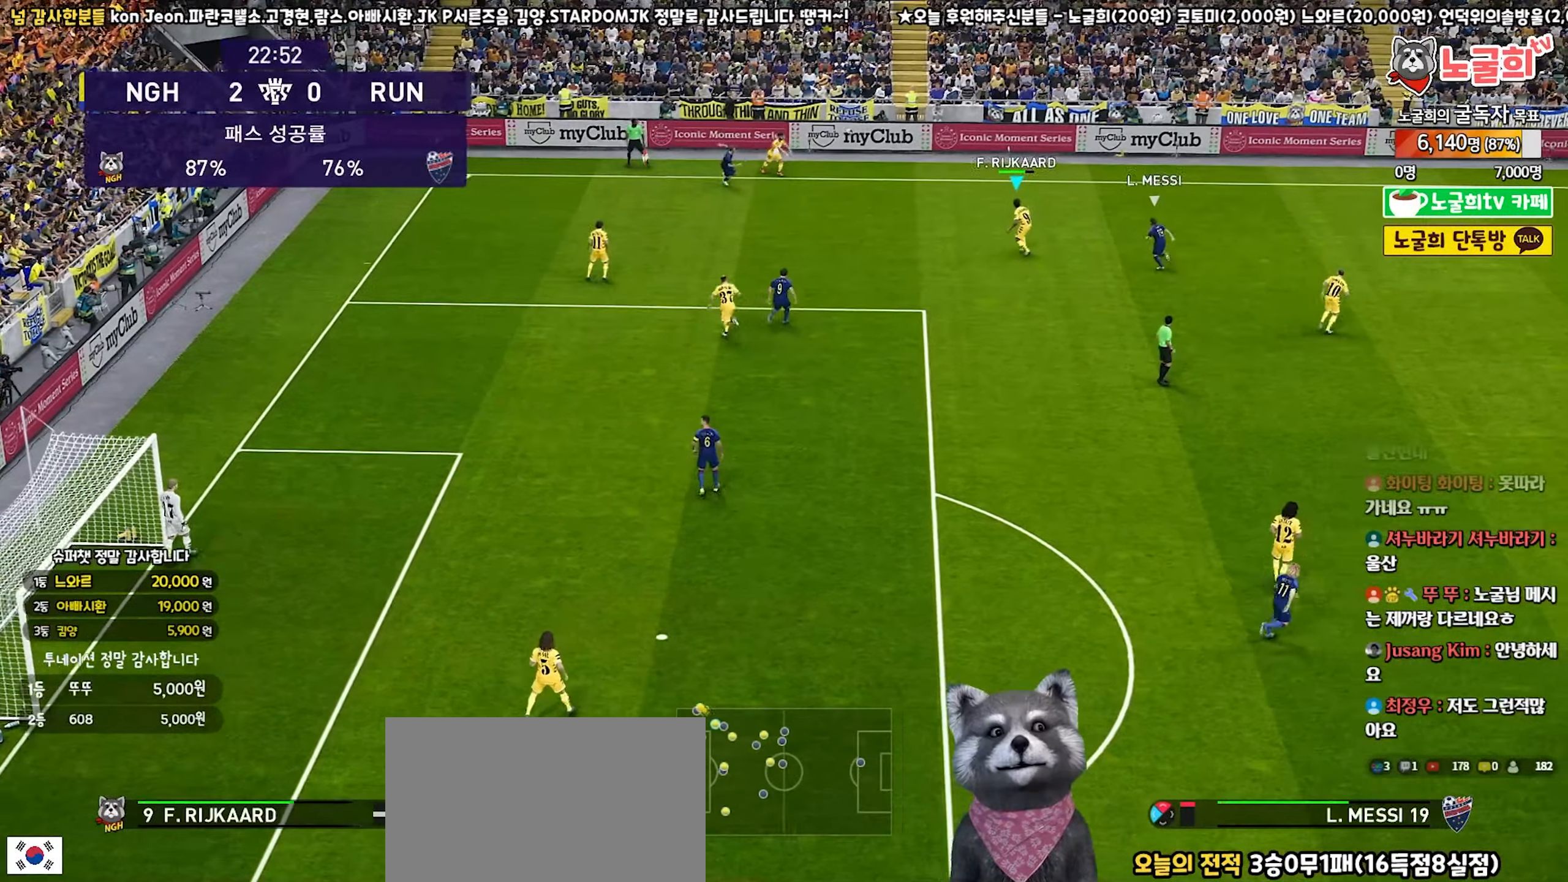
{"buttons": [], "left_stick": "left", "right_stick": "center", "events": [[17, "left_stick", "up-left"], [67, "R1", "down"], [150, "R1", "up"], [267, "left_stick", "left"], [350, "CROSS", "down"], [450, "CROSS", "up"]]}
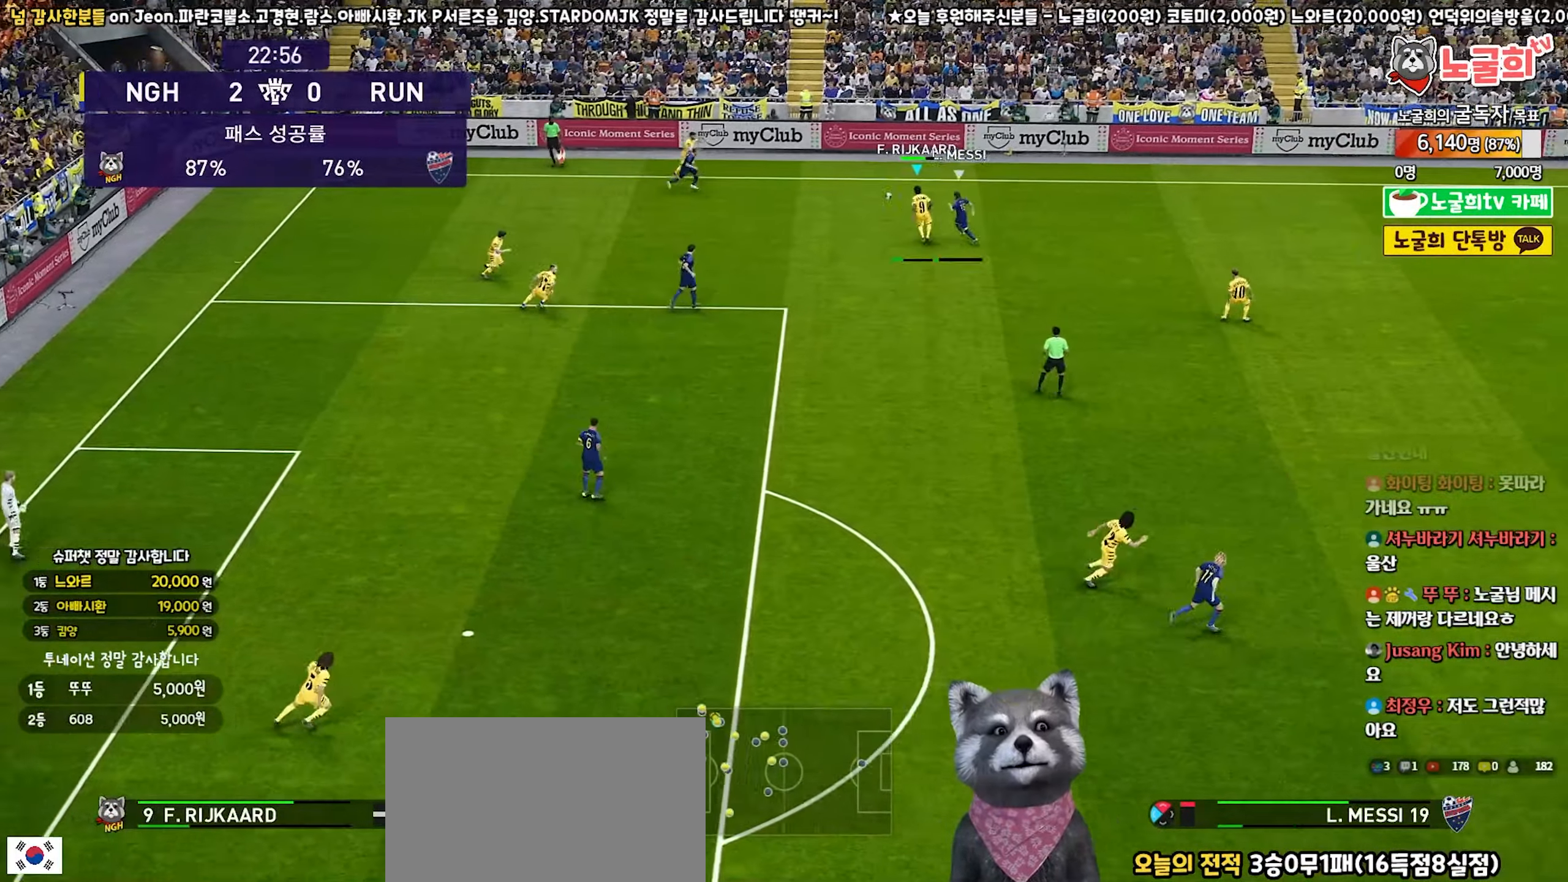
{"buttons": [], "left_stick": "left", "right_stick": "center", "events": []}
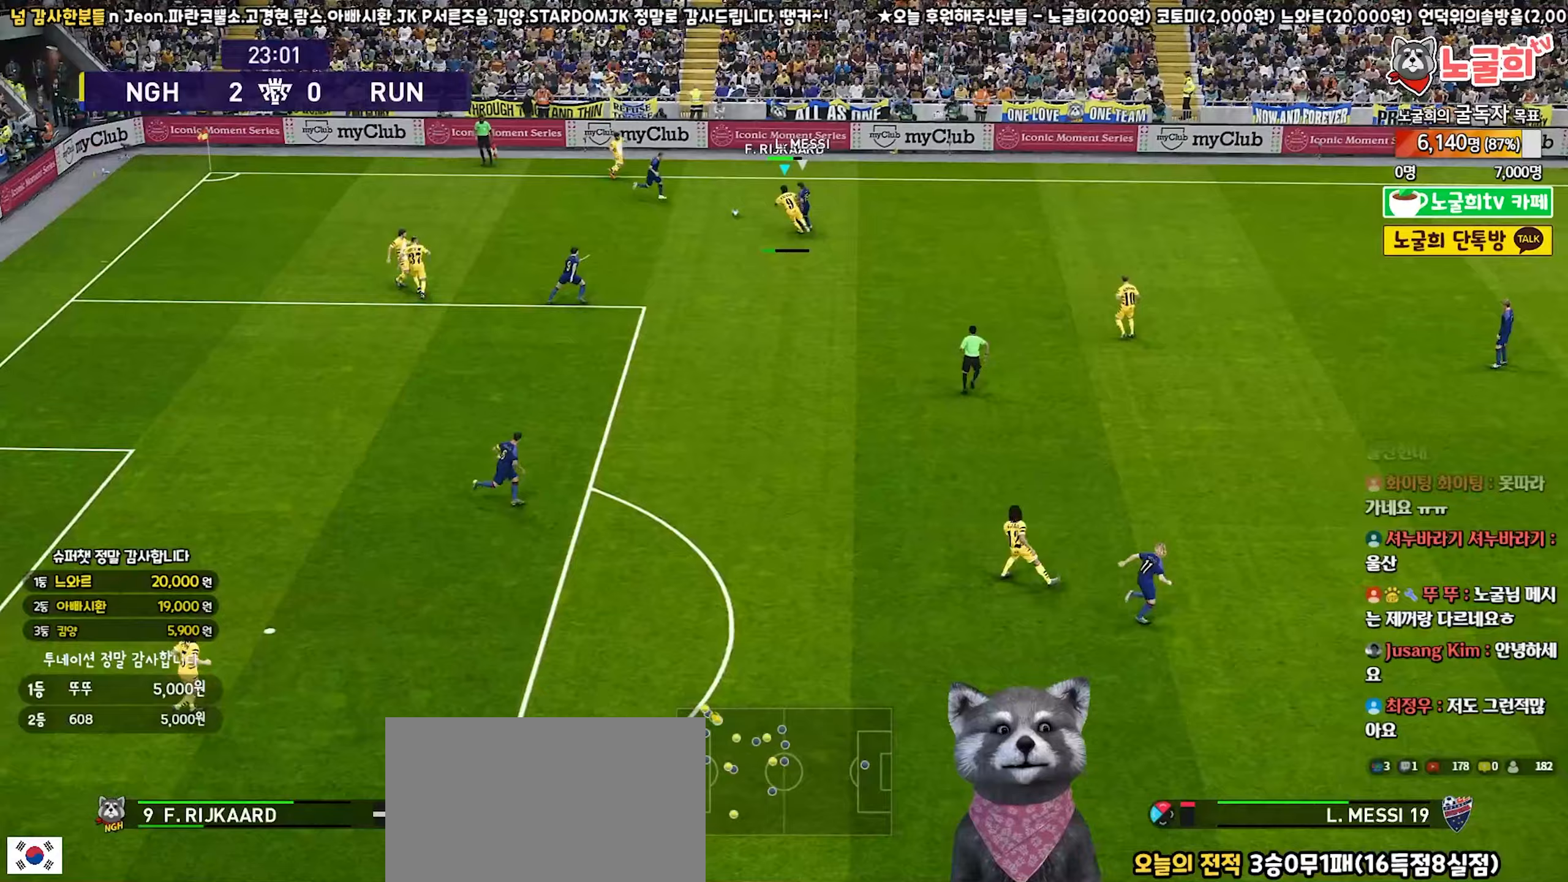
{"buttons": ["CROSS", "R1"], "left_stick": "left", "right_stick": "center", "events": [[350, "R1", "down"], [400, "CROSS", "down"]]}
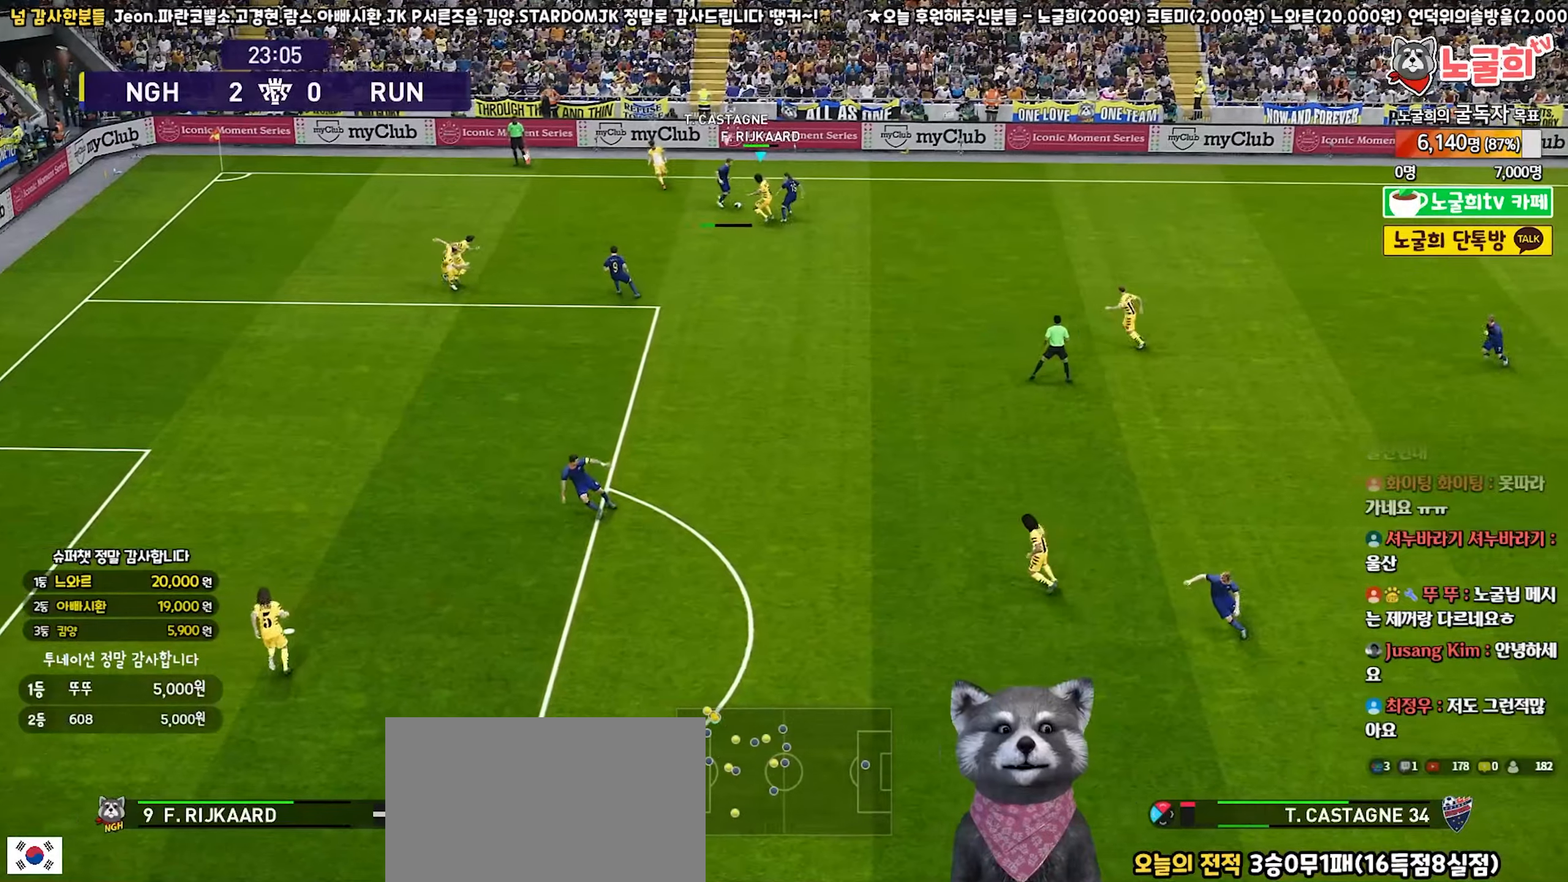
{"buttons": ["CROSS", "R1"], "left_stick": "down-left", "right_stick": "center", "events": [[117, "left_stick", "down-right"], [233, "left_stick", "center"], [400, "left_stick", "down-left"]]}
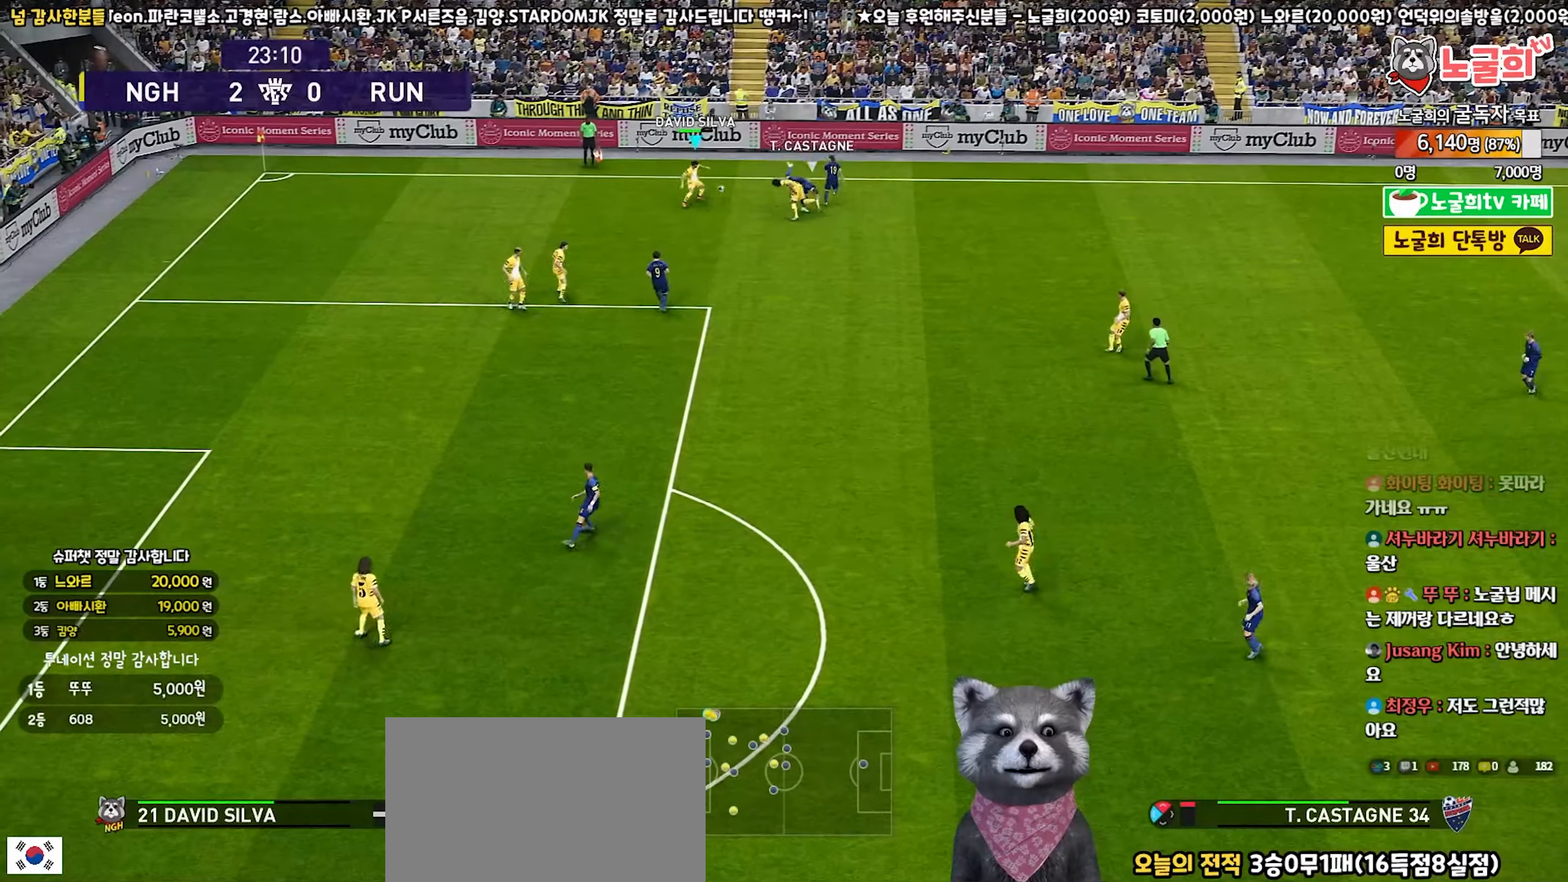
{"buttons": [], "left_stick": "down", "right_stick": "center", "events": [[33, "L1", "down"], [150, "CROSS", "up"], [150, "L1", "up"], [150, "R1", "up"], [467, "left_stick", "down"]]}